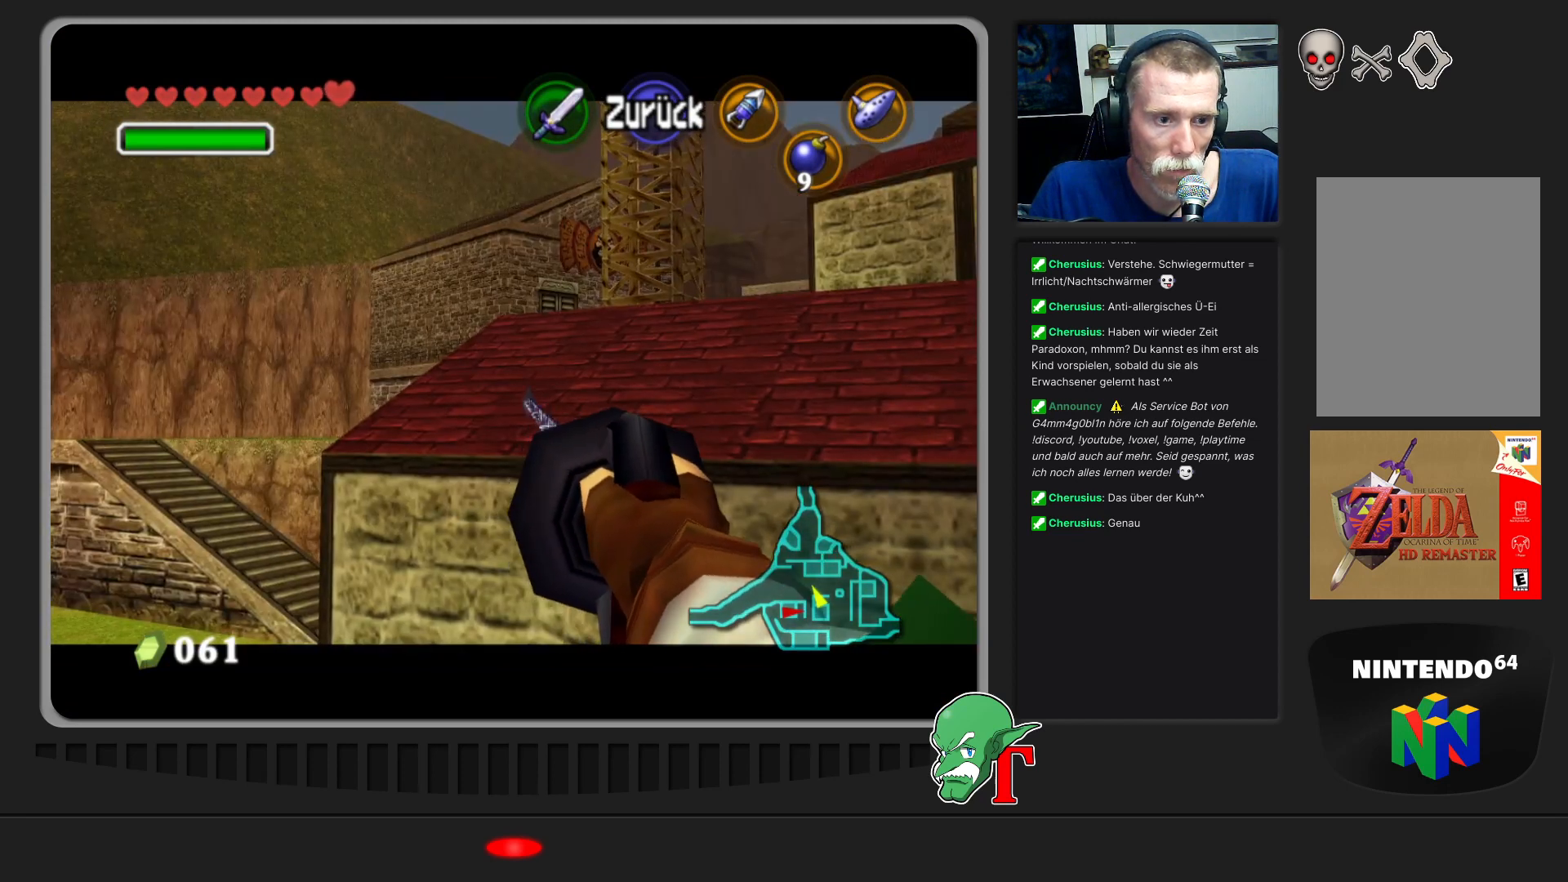
Gameplay with a controller (Nintendo layout); each line is a JSON object with the inputs held at the frame after it. "events" lists button and stick changes between this image and that frame as [ms after this image, input, new state], when the widget could be followed in between. Not read: L3 R3.
{"buttons": [], "left_stick": "right", "events": [[233, "left_stick", "right"]]}
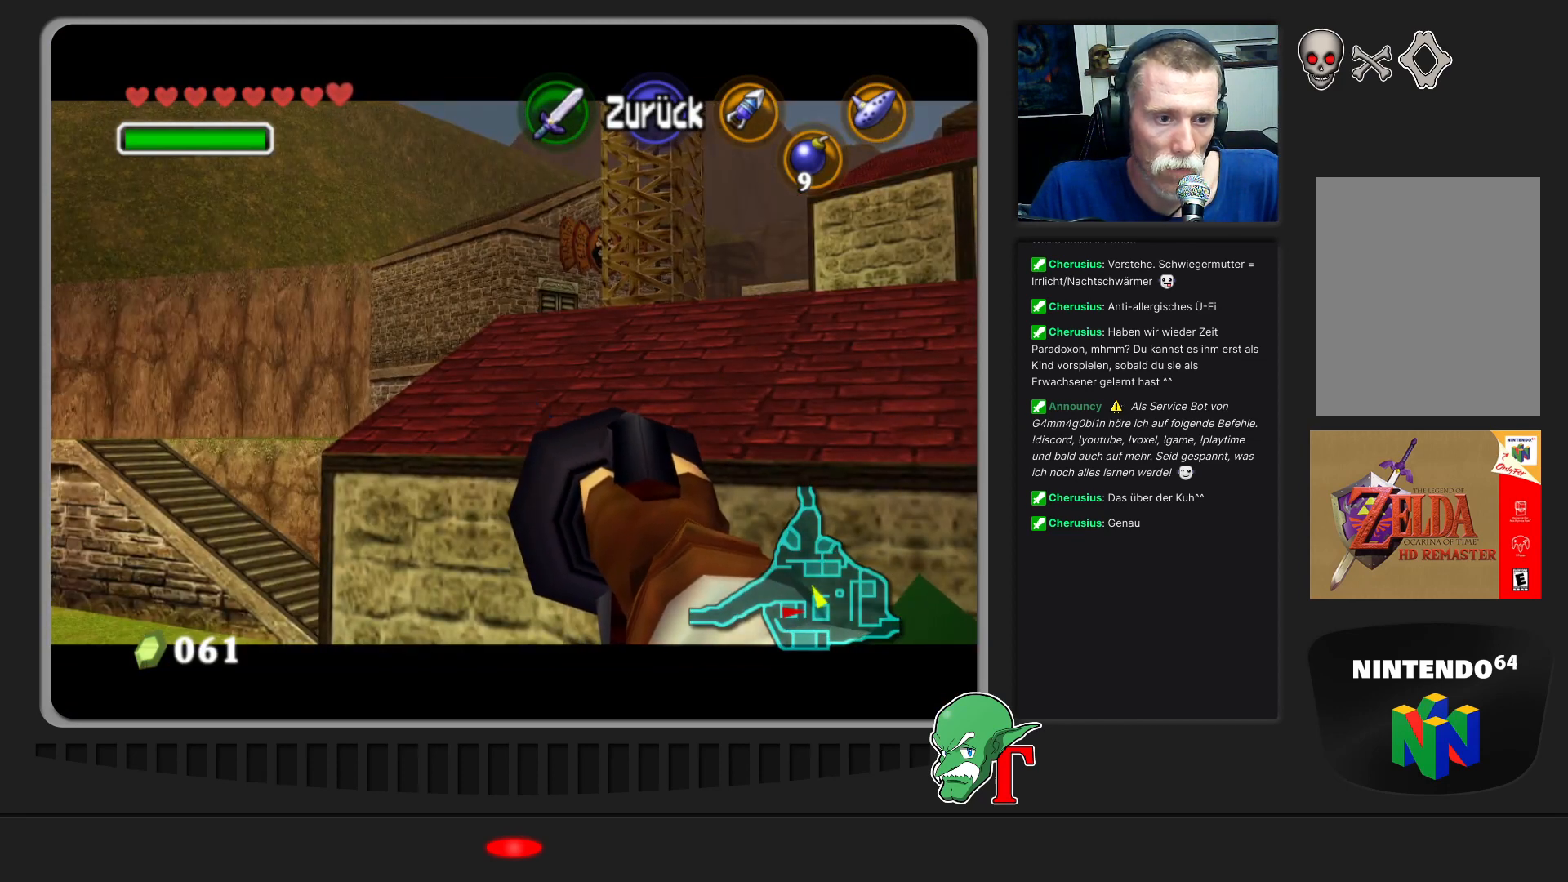
{"buttons": [], "left_stick": "center", "events": [[100, "left_stick", "center"], [367, "C_LEFT", "down"], [500, "C_LEFT", "up"]]}
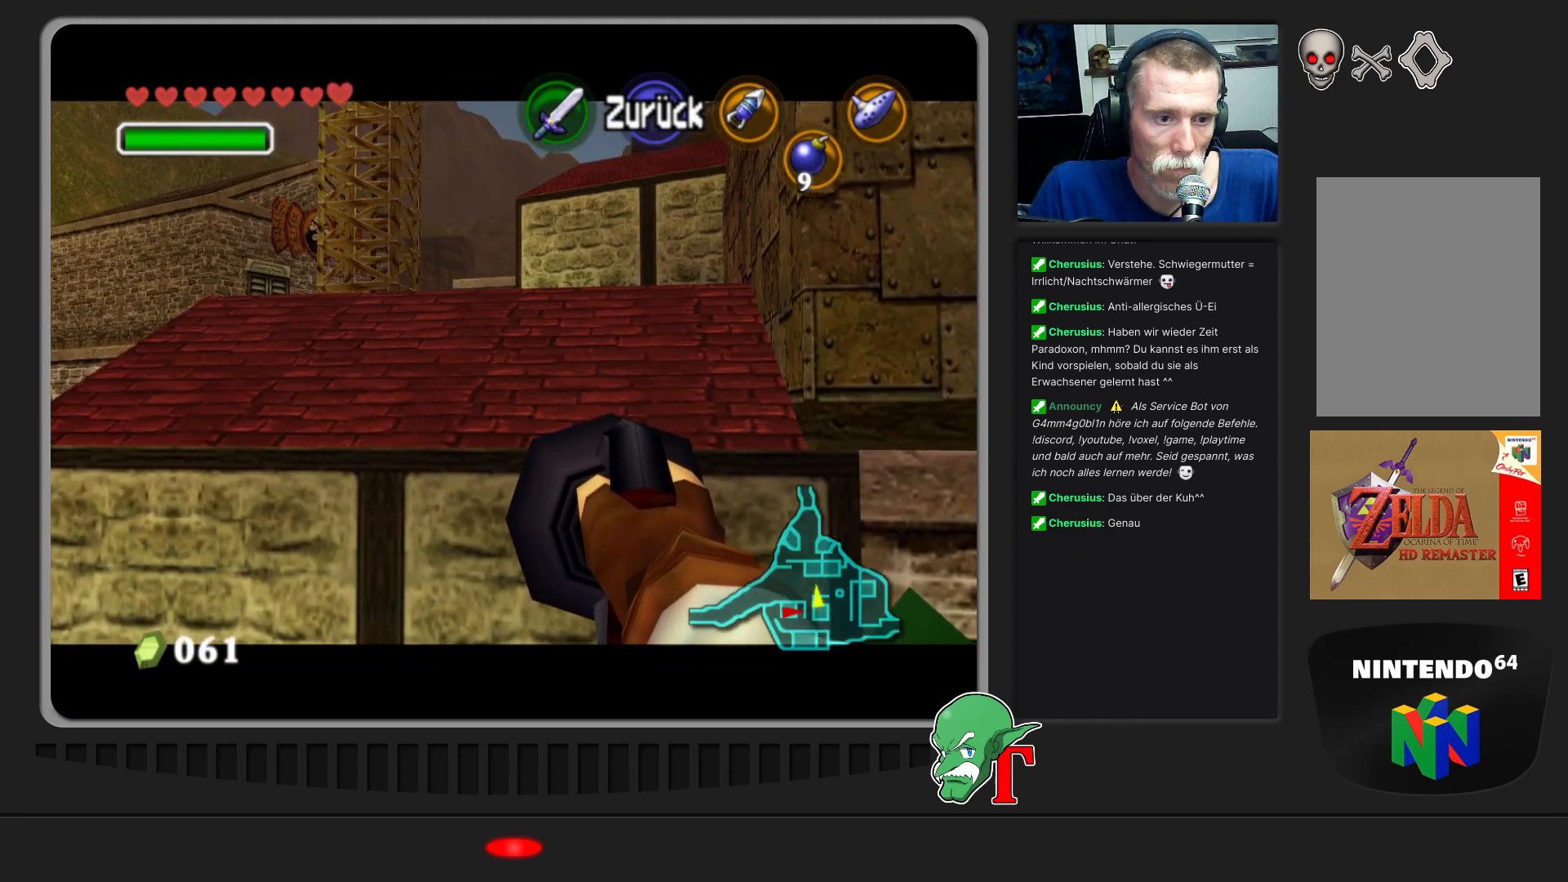
{"buttons": [], "left_stick": "center", "events": []}
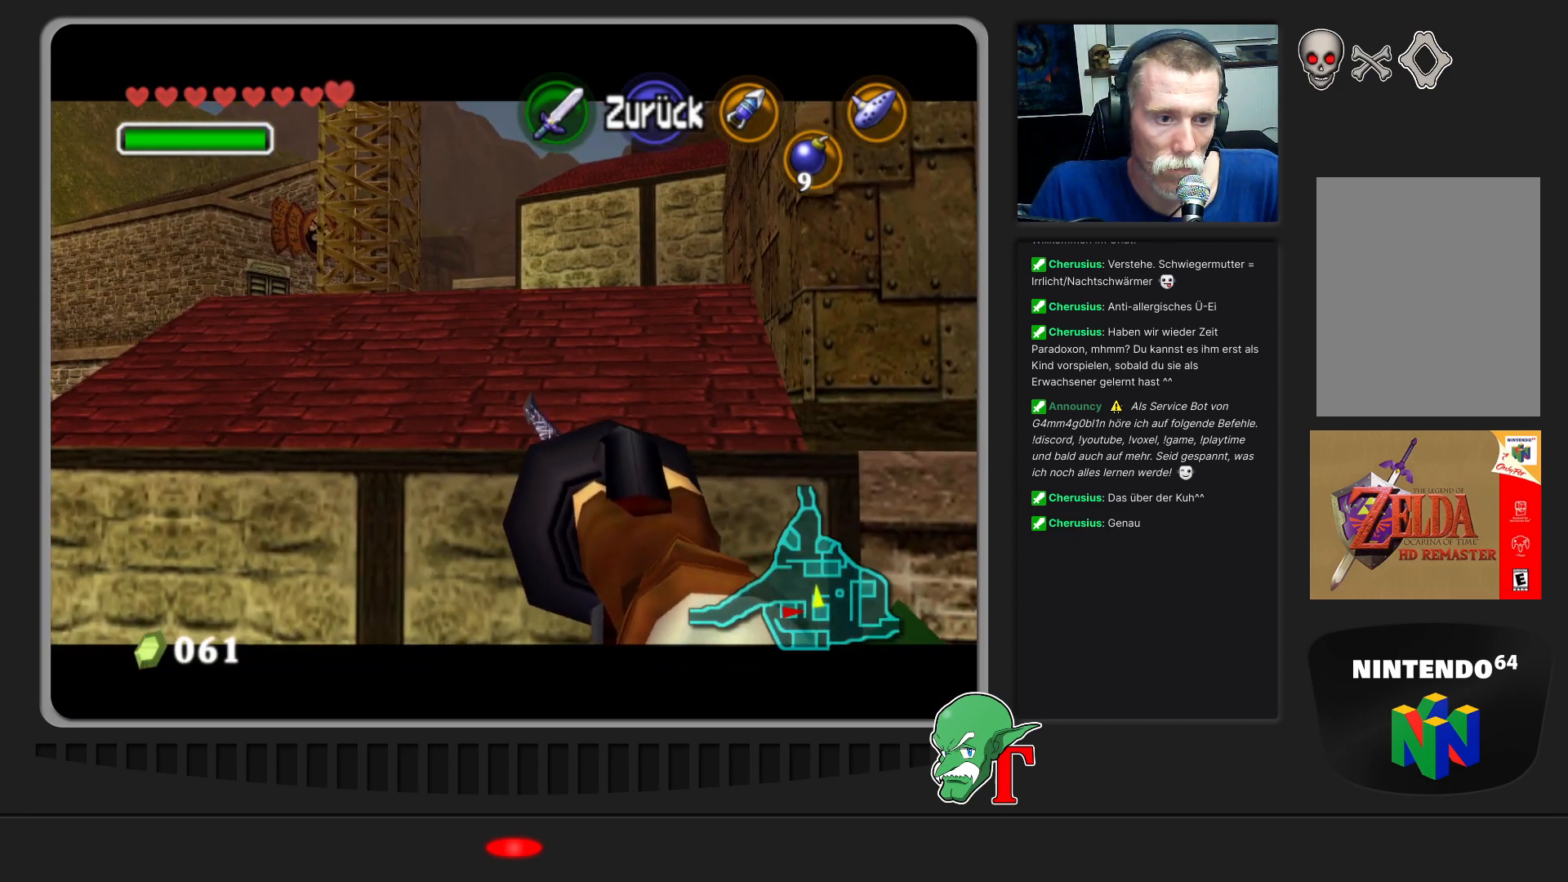
{"buttons": [], "left_stick": "center", "events": [[300, "left_stick", "up"], [467, "left_stick", "center"]]}
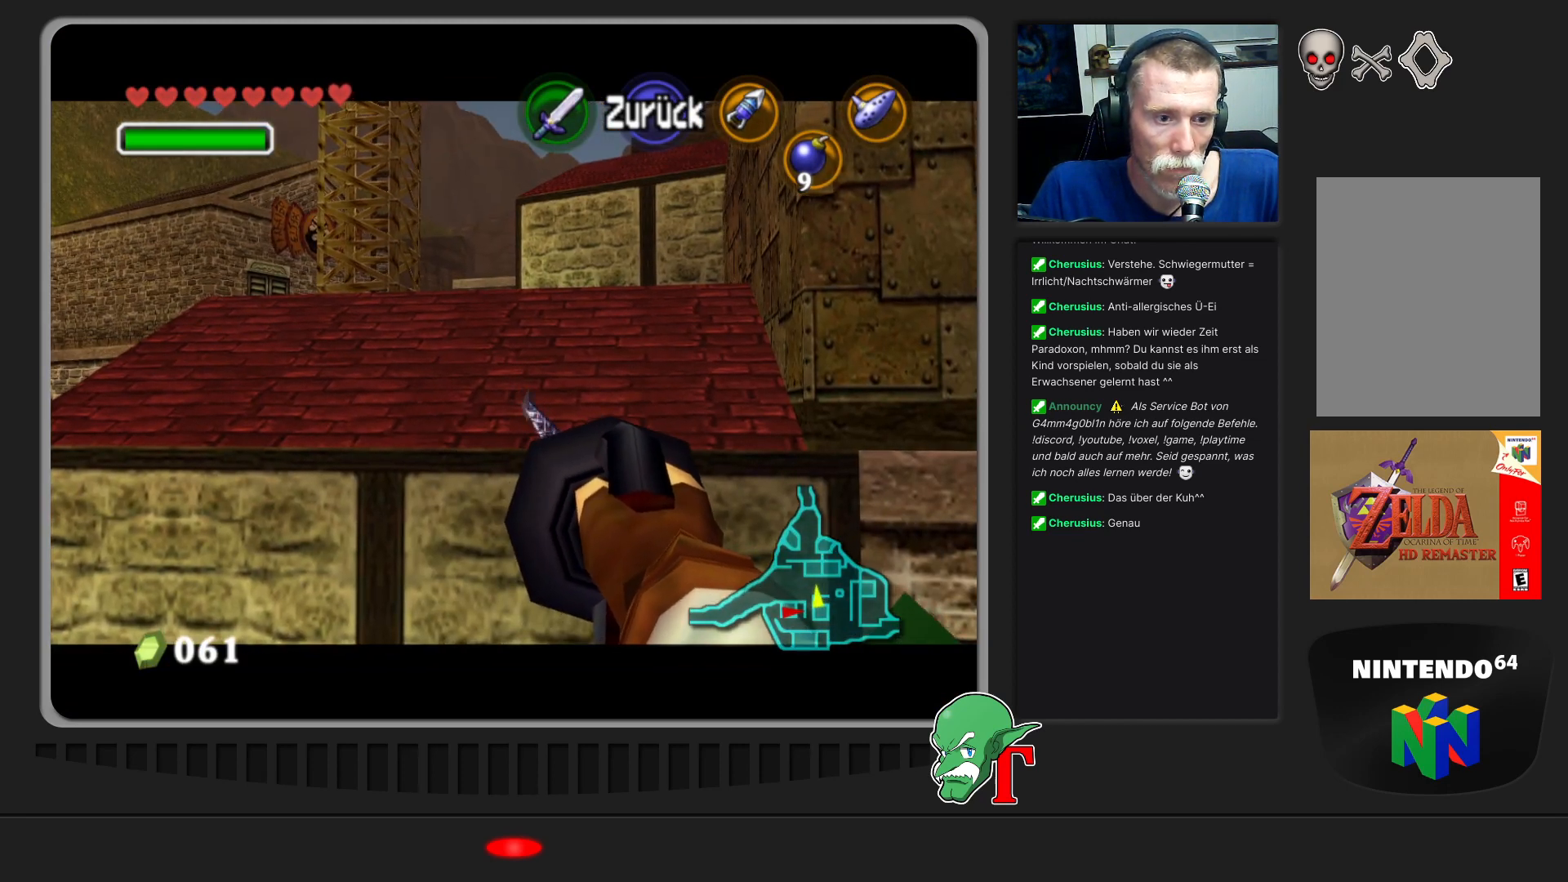
{"buttons": [], "left_stick": "center", "events": [[200, "left_stick", "up-right"], [333, "left_stick", "center"]]}
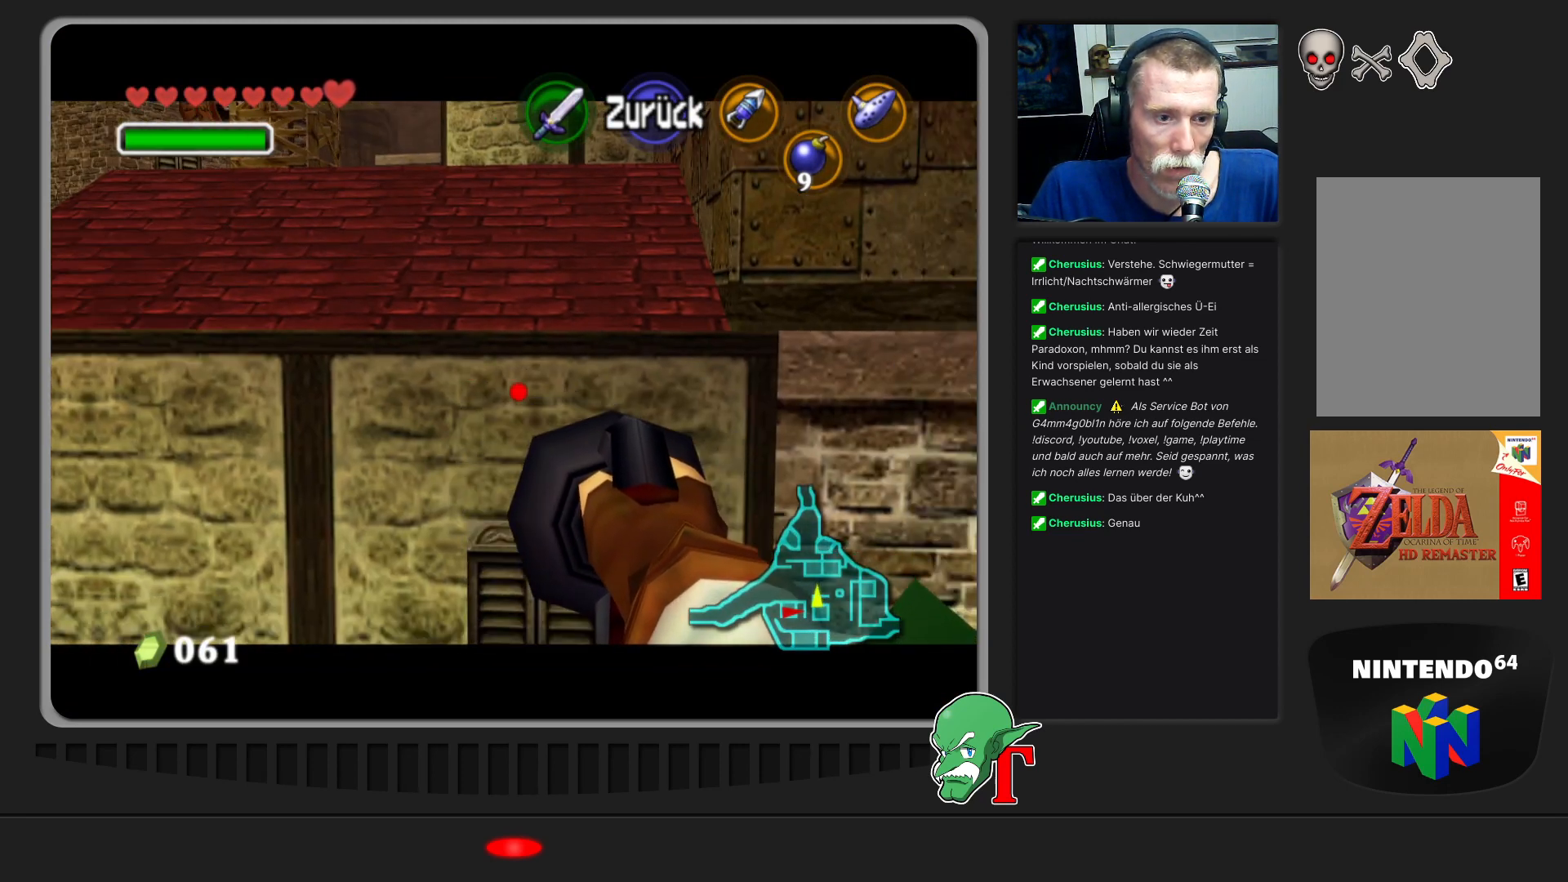
{"buttons": [], "left_stick": "center", "events": [[33, "left_stick", "down"], [200, "left_stick", "center"]]}
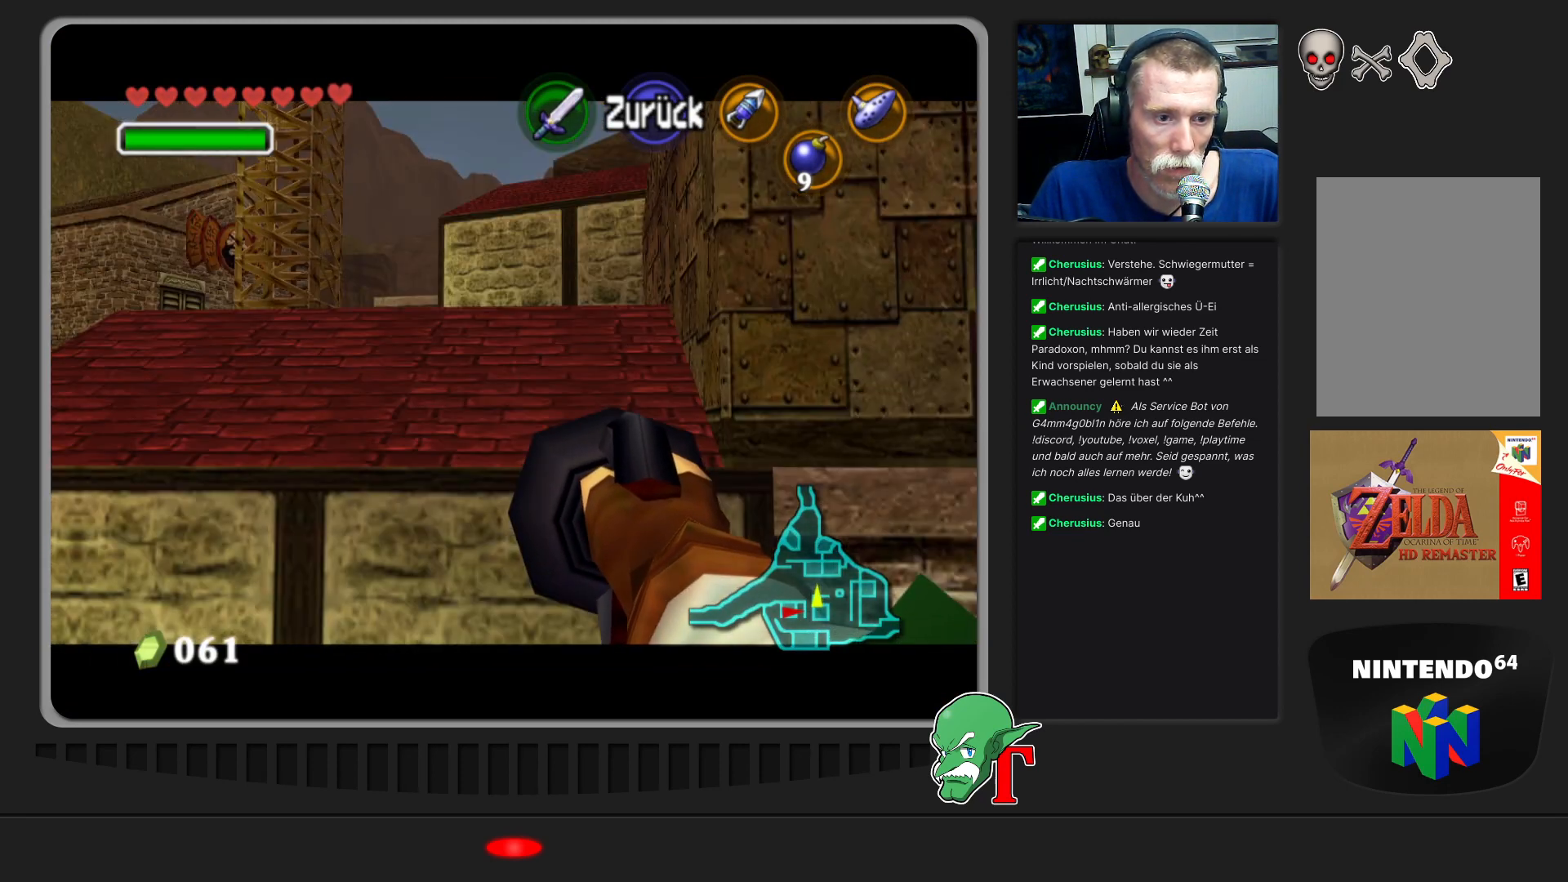
{"buttons": [], "left_stick": "center", "events": [[200, "left_stick", "up"], [300, "left_stick", "center"]]}
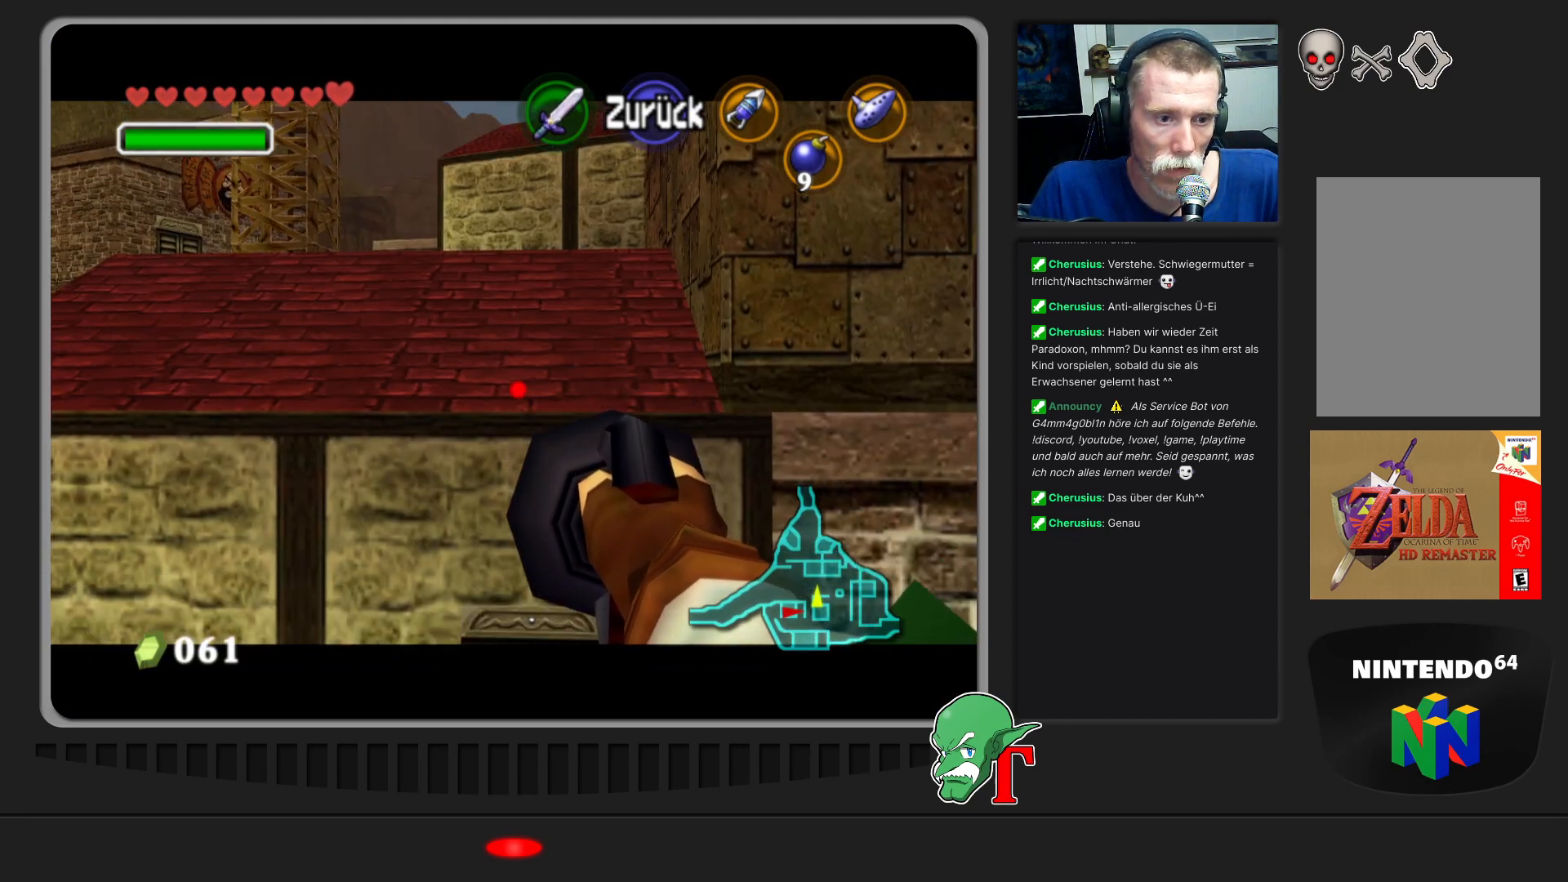
{"buttons": [], "left_stick": "center", "events": [[267, "C_LEFT", "down"], [367, "C_LEFT", "up"]]}
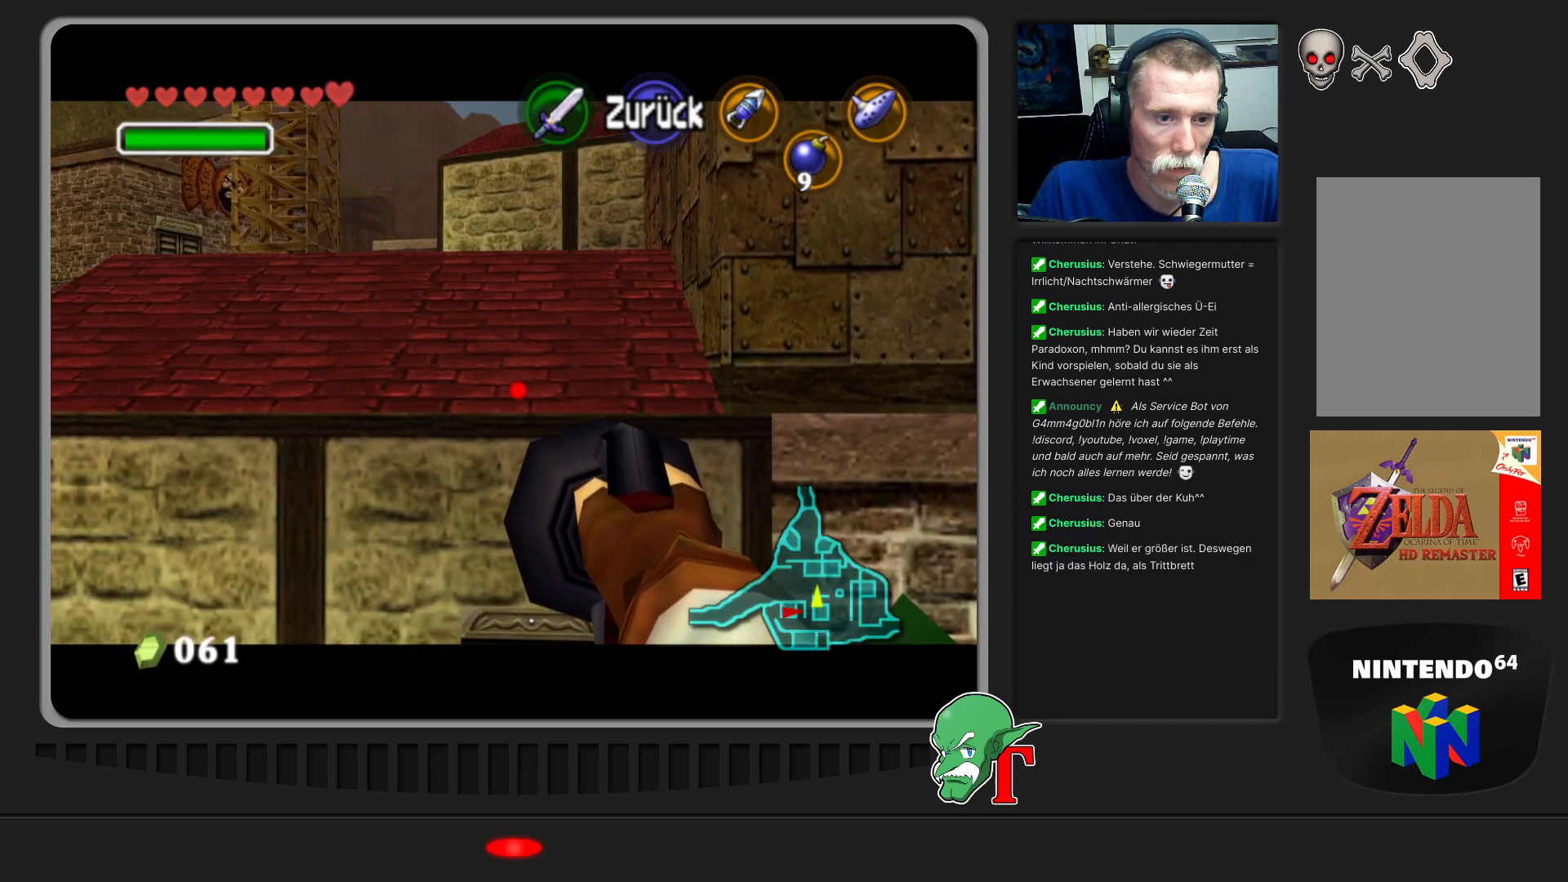
{"buttons": [], "left_stick": "center", "events": []}
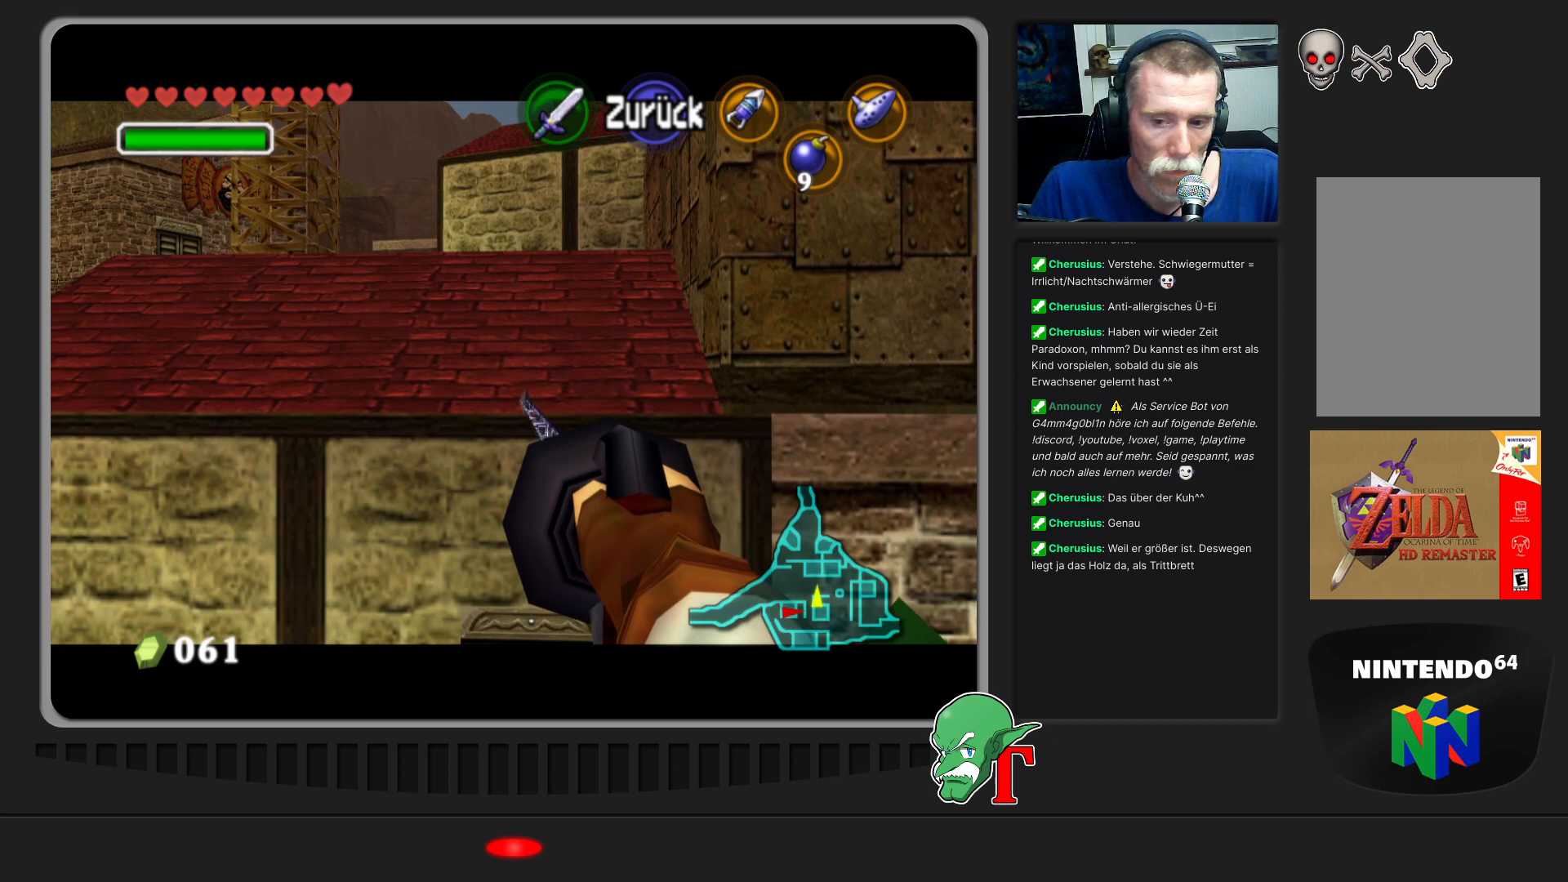
{"buttons": [], "left_stick": "center", "events": []}
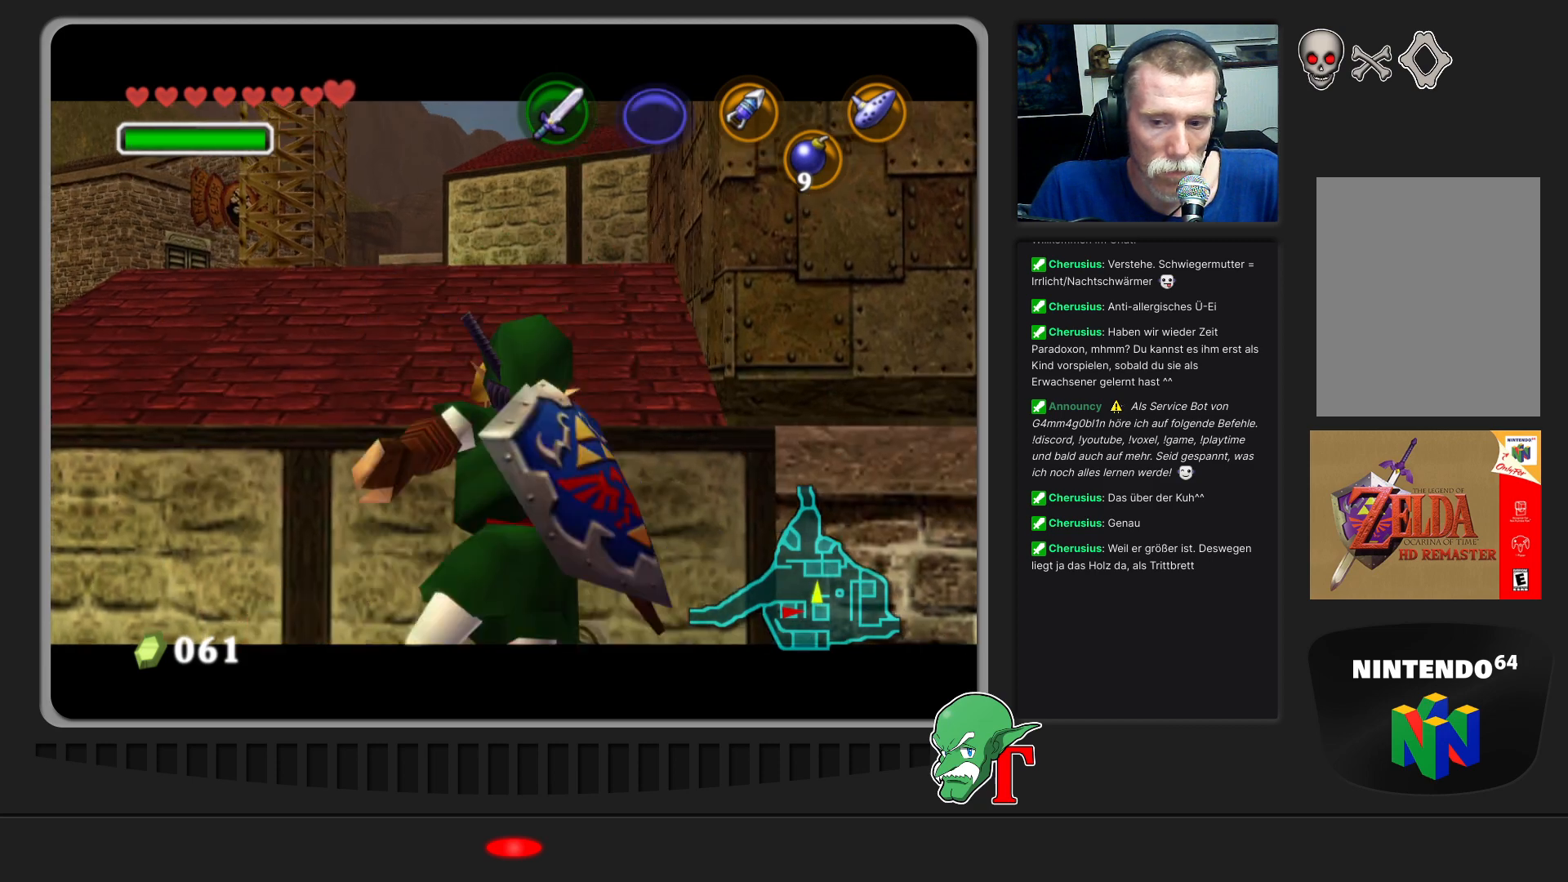
{"buttons": [], "left_stick": "up", "events": [[100, "left_stick", "up"]]}
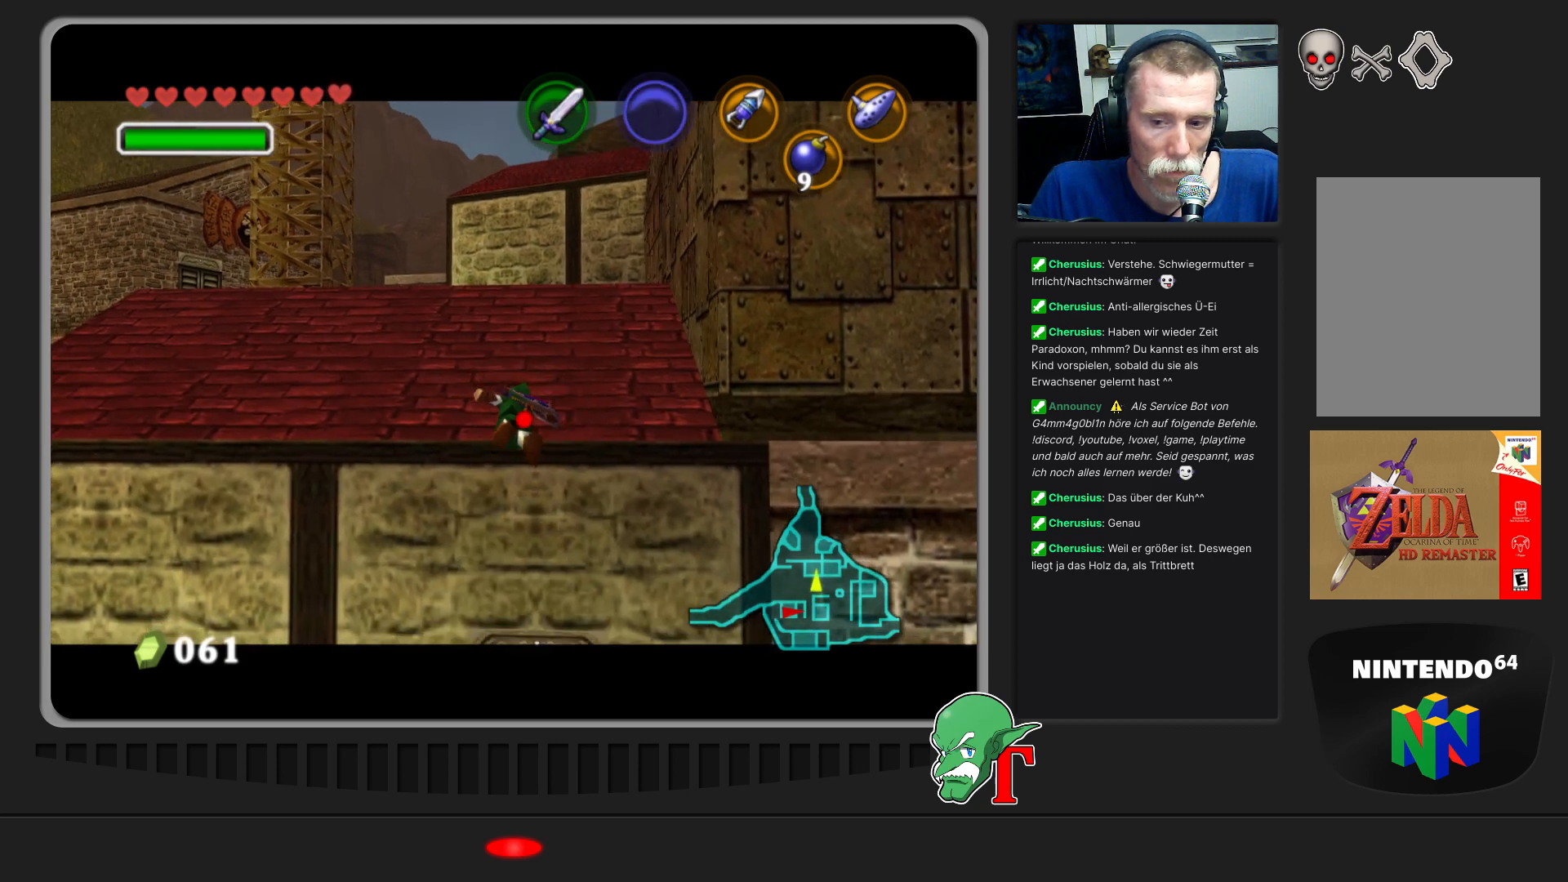
{"buttons": [], "left_stick": "up-left", "events": [[333, "left_stick", "up-left"]]}
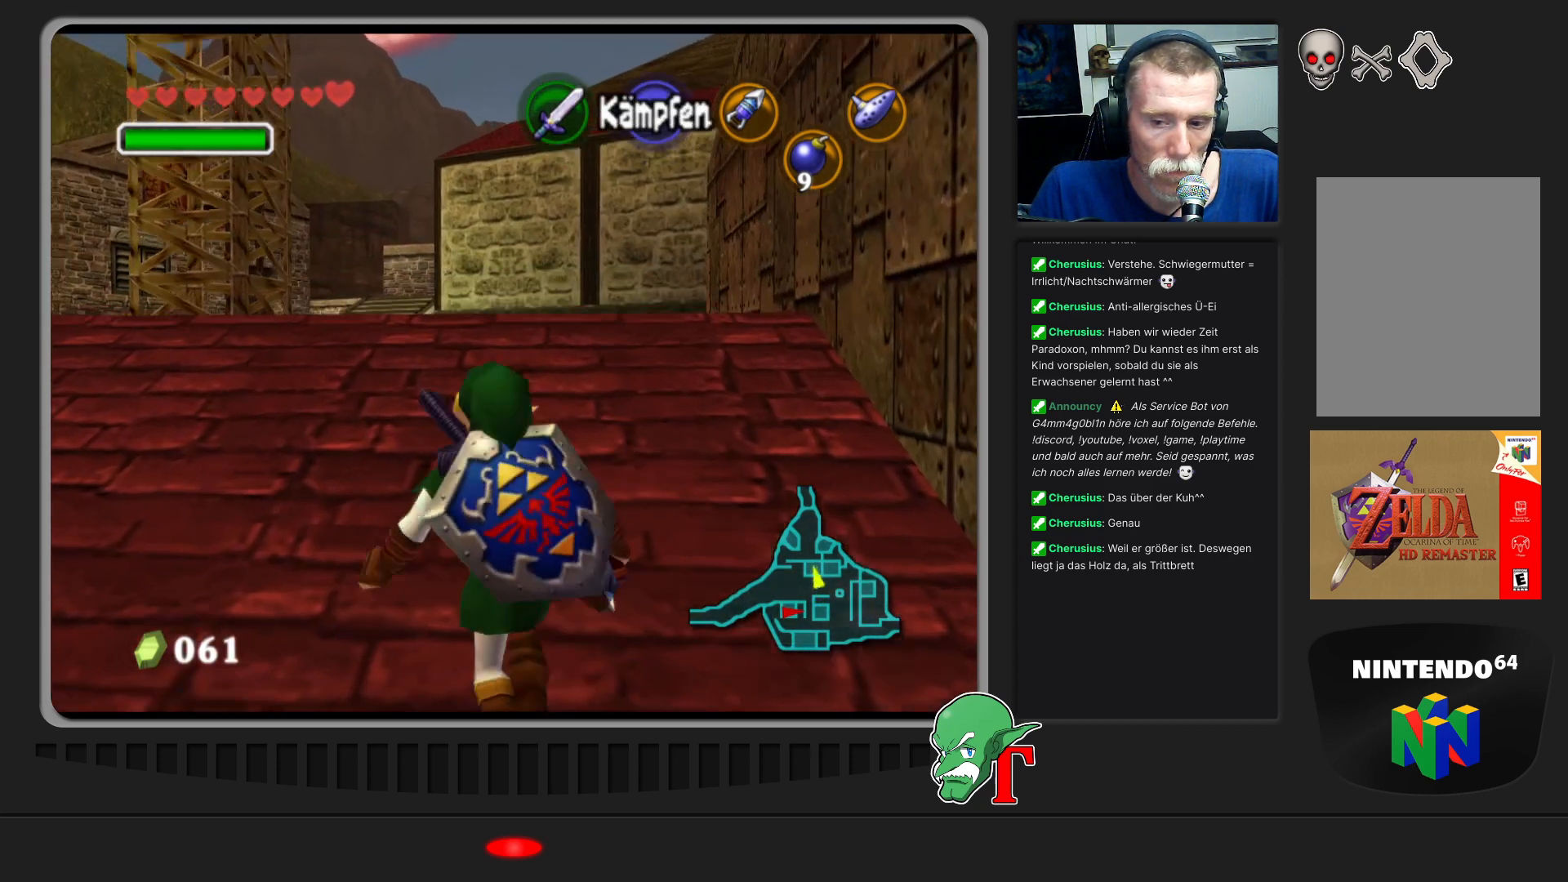
{"buttons": [], "left_stick": "center", "events": [[300, "left_stick", "center"]]}
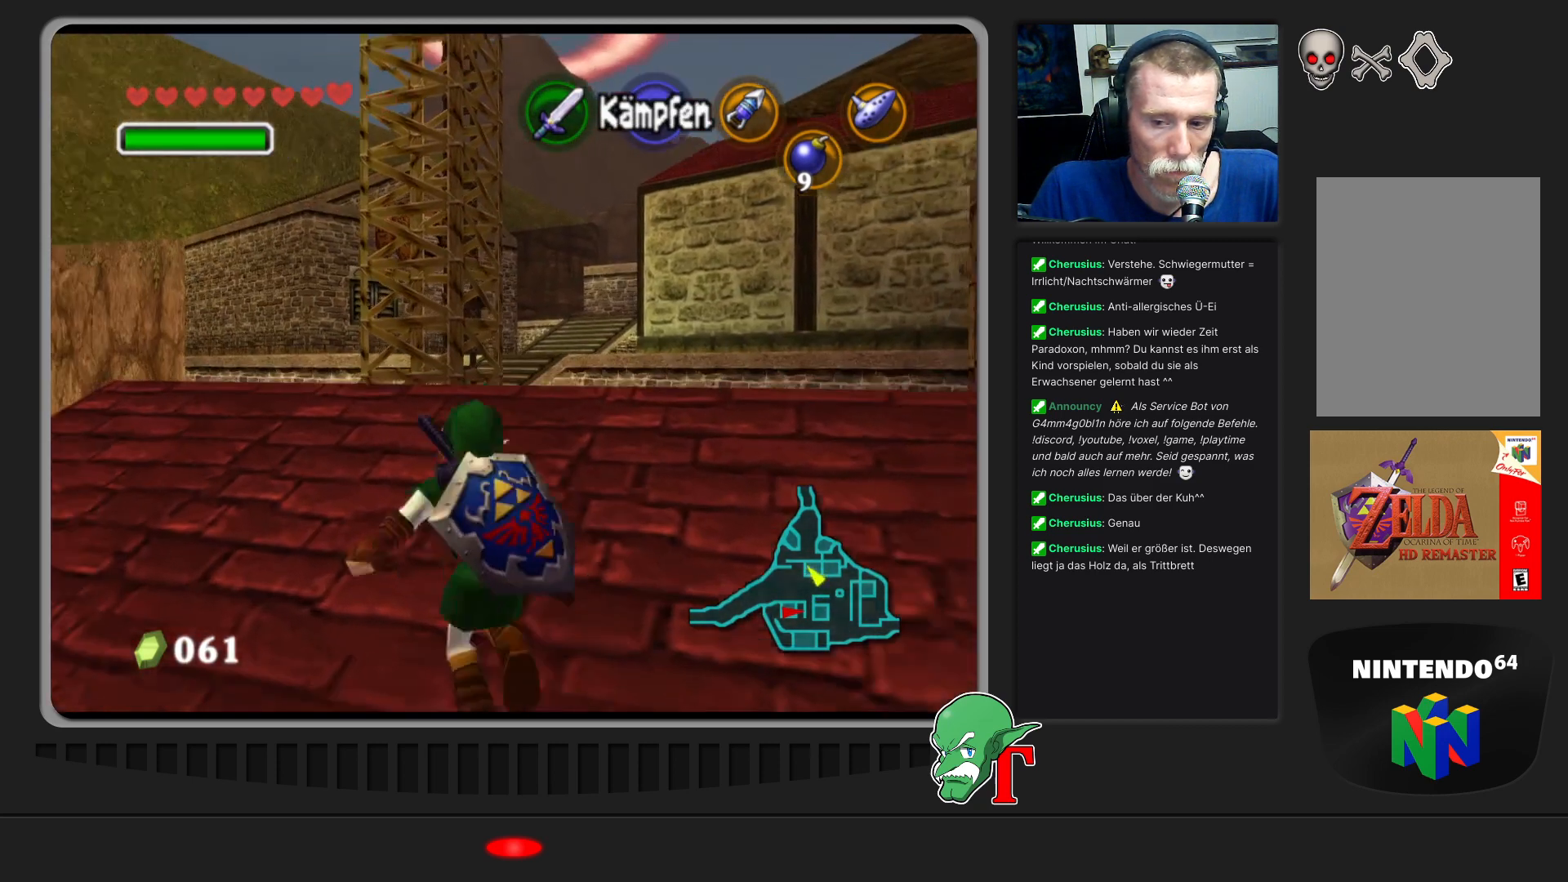
{"buttons": [], "left_stick": "up", "events": [[233, "left_stick", "up"]]}
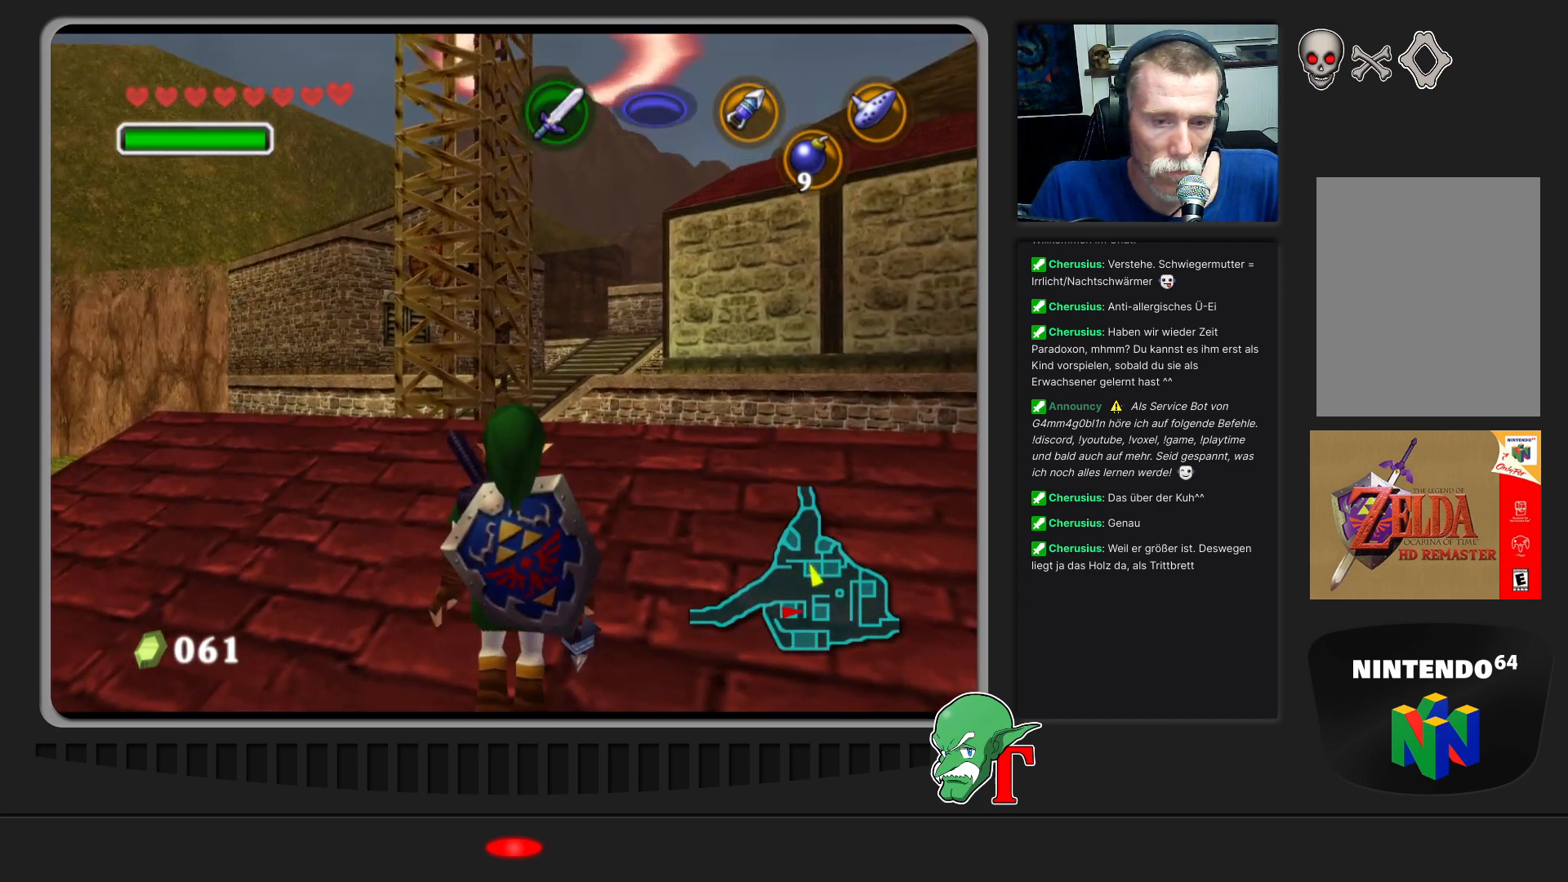
{"buttons": [], "left_stick": "center", "events": [[400, "left_stick", "center"]]}
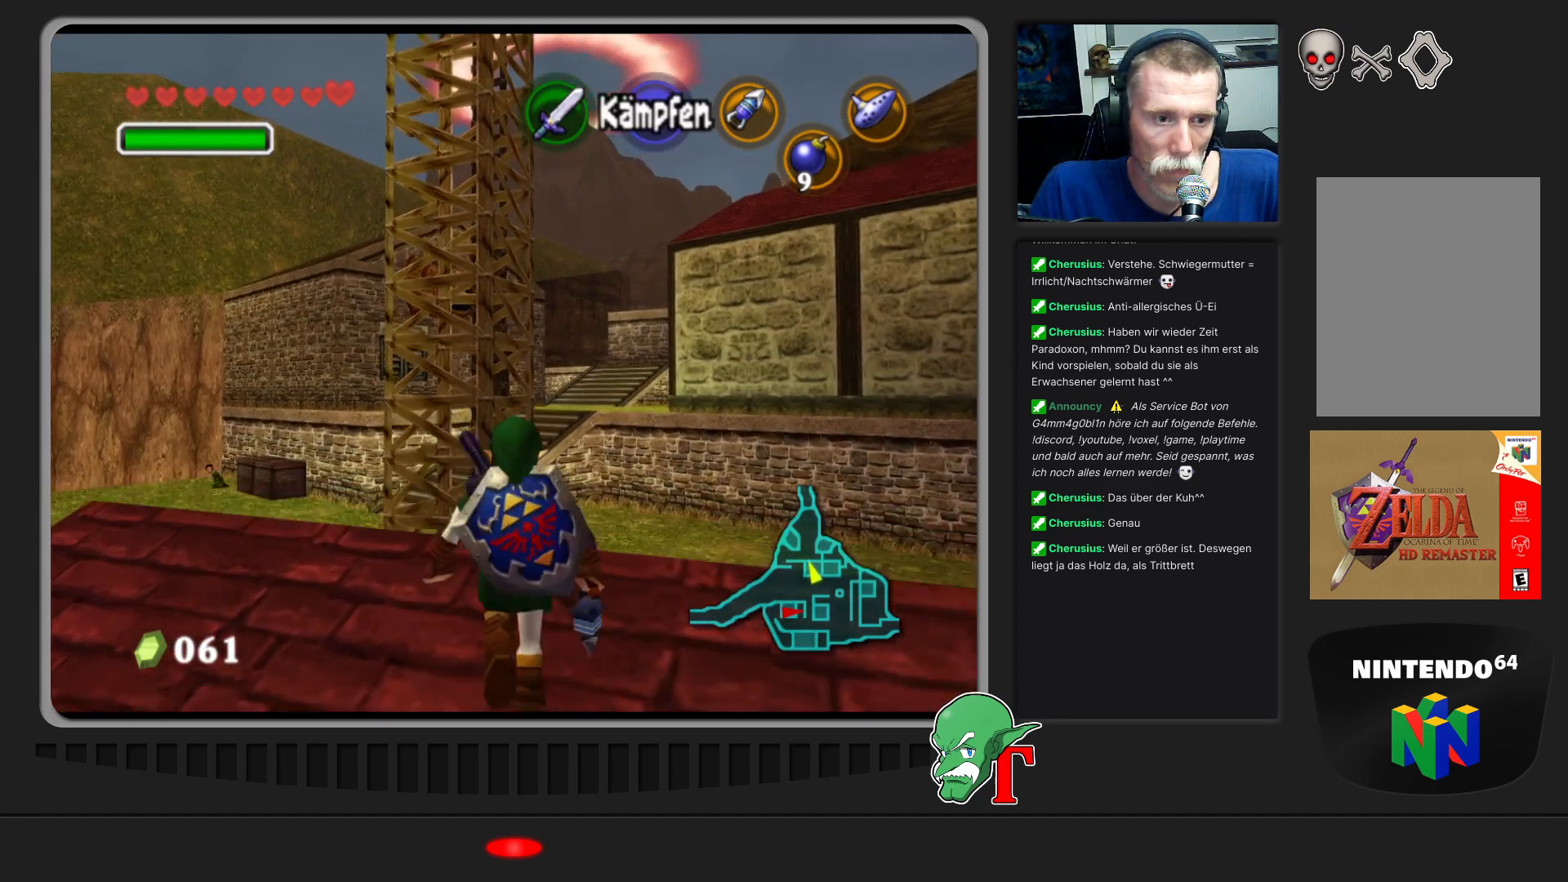
{"buttons": ["Z"], "left_stick": "center", "events": [[200, "left_stick", "down-right"], [400, "left_stick", "center"], [467, "Z", "down"]]}
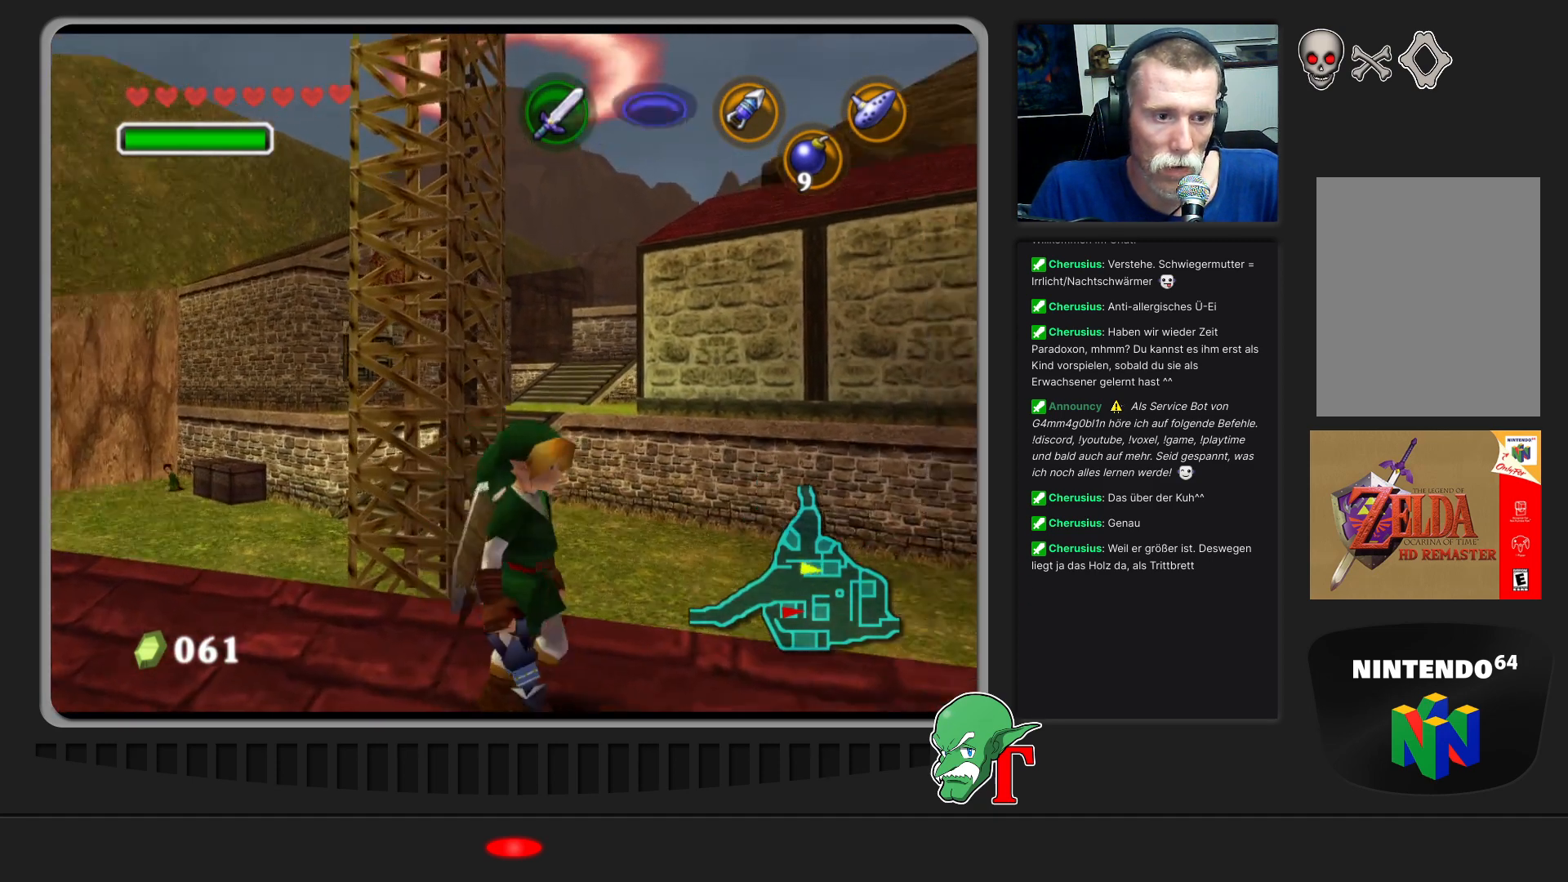
{"buttons": [], "left_stick": "center", "events": [[100, "Z", "up"]]}
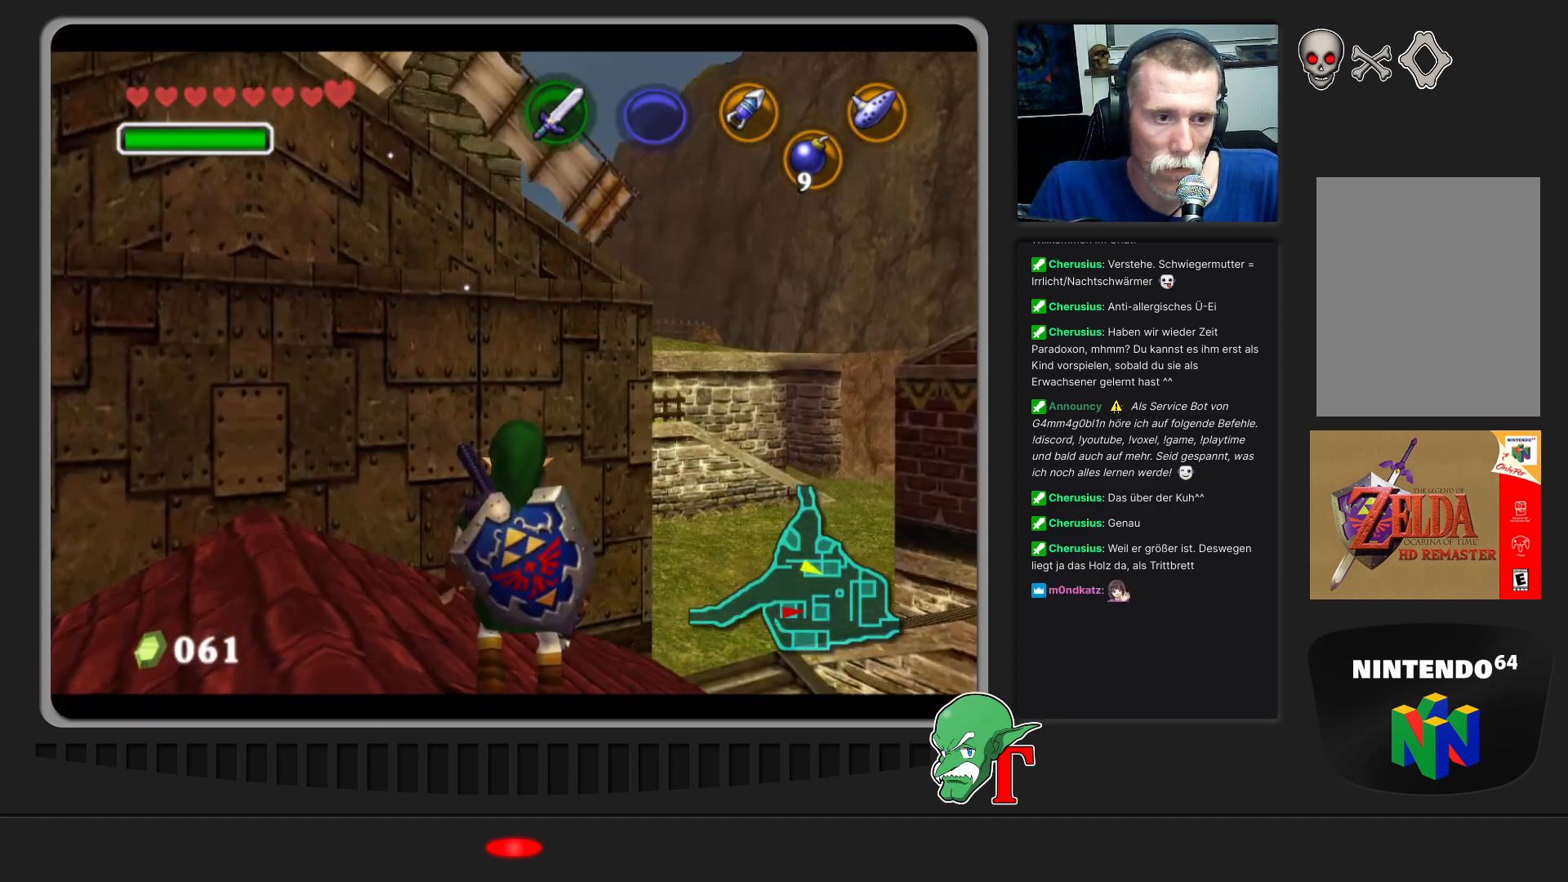
{"buttons": [], "left_stick": "down", "events": [[167, "left_stick", "up-left"], [267, "left_stick", "down"]]}
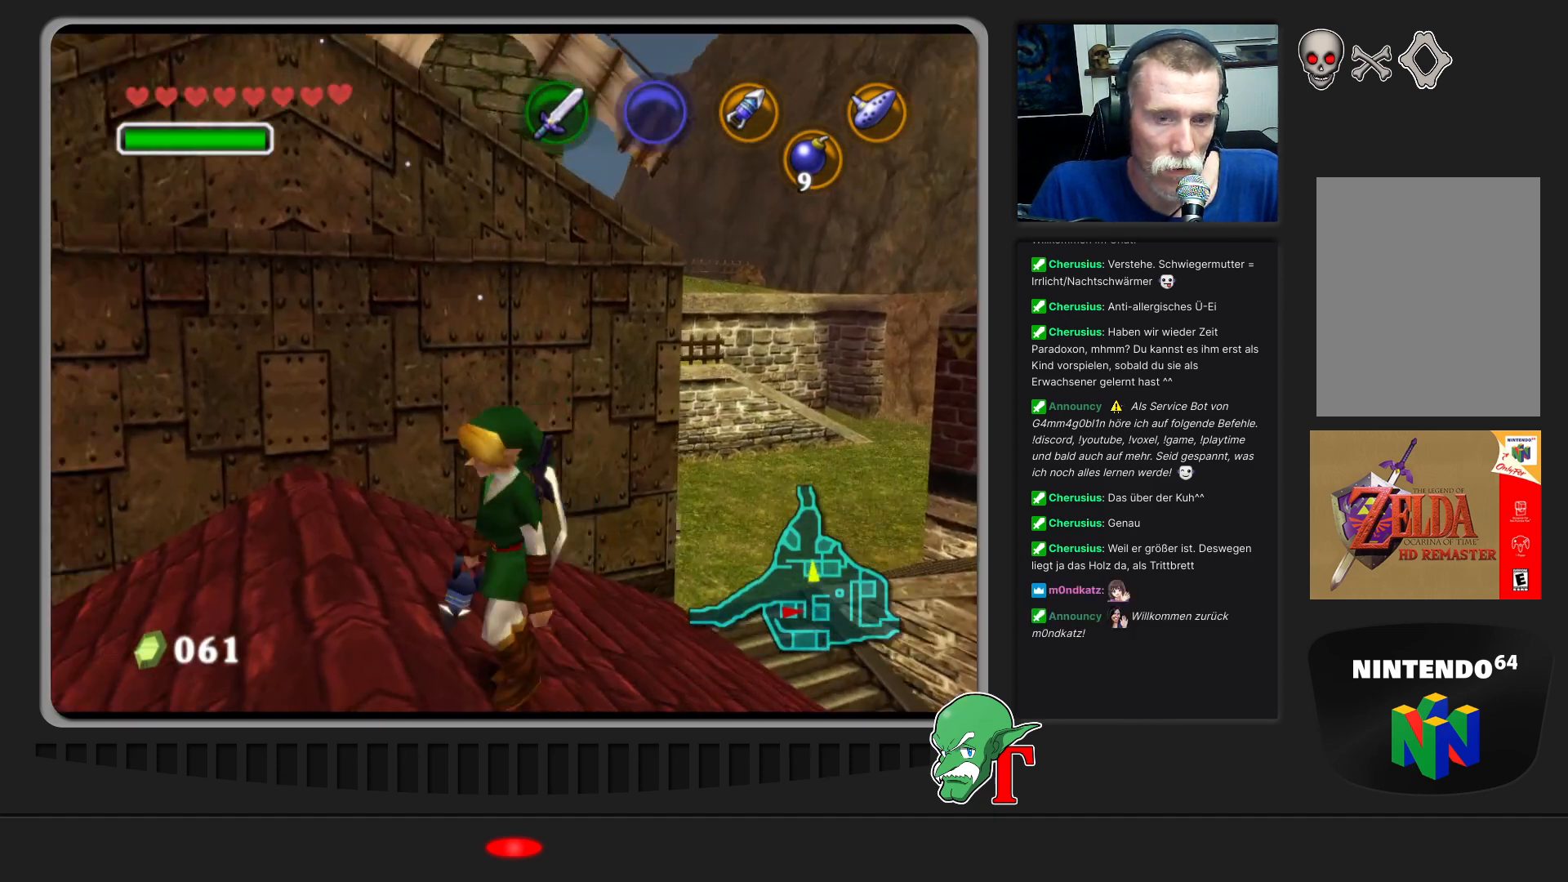
{"buttons": [], "left_stick": "down", "events": []}
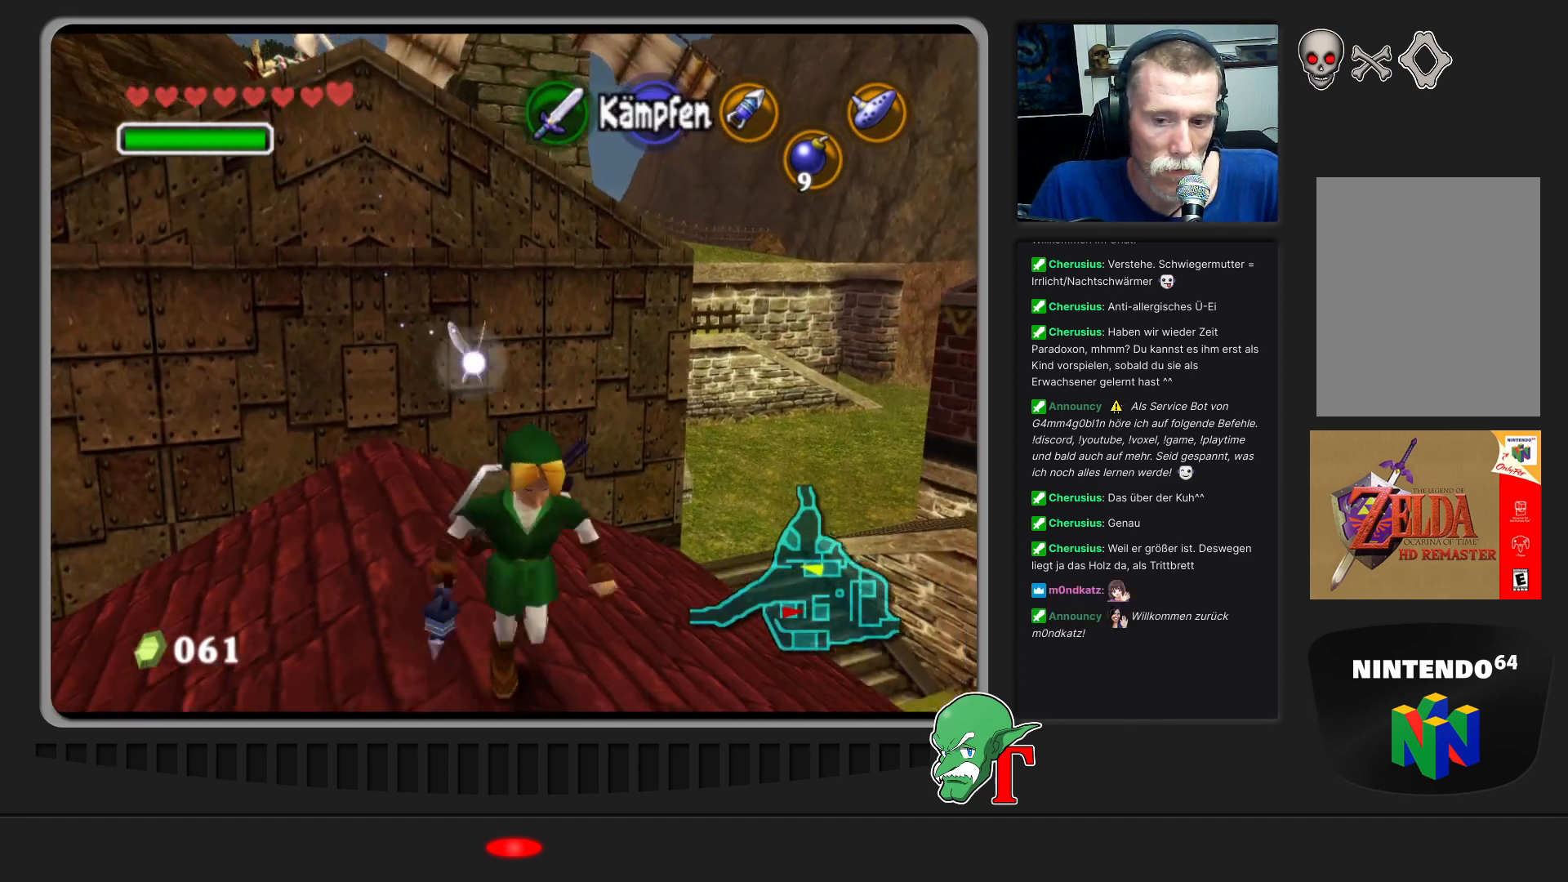
{"buttons": [], "left_stick": "left", "events": [[100, "left_stick", "center"], [400, "left_stick", "left"]]}
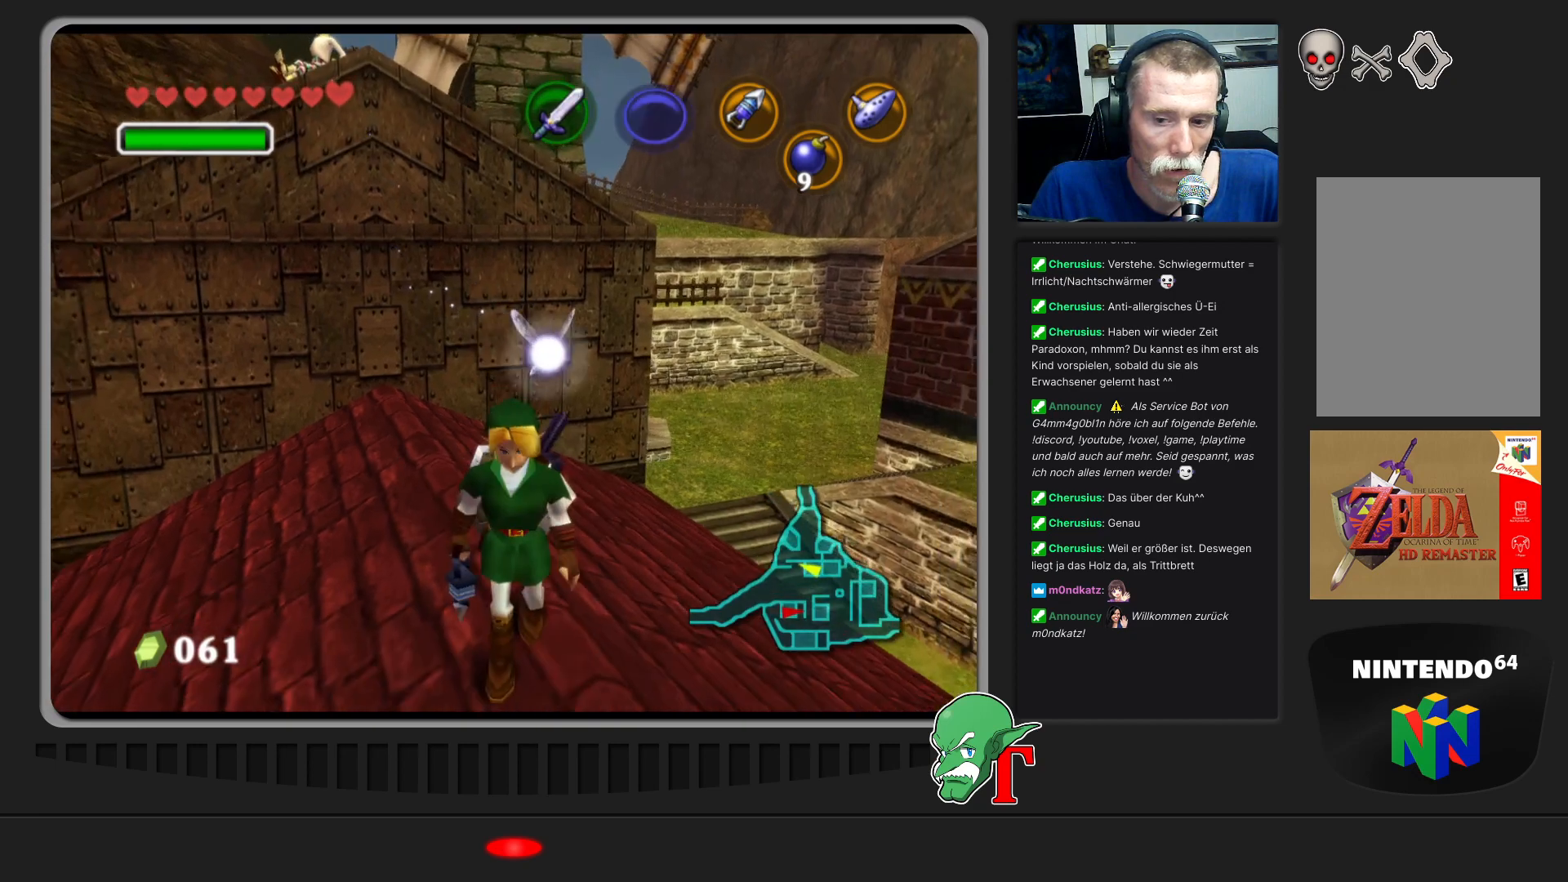
{"buttons": [], "left_stick": "center", "events": [[133, "Z", "down"], [133, "left_stick", "center"], [300, "Z", "up"]]}
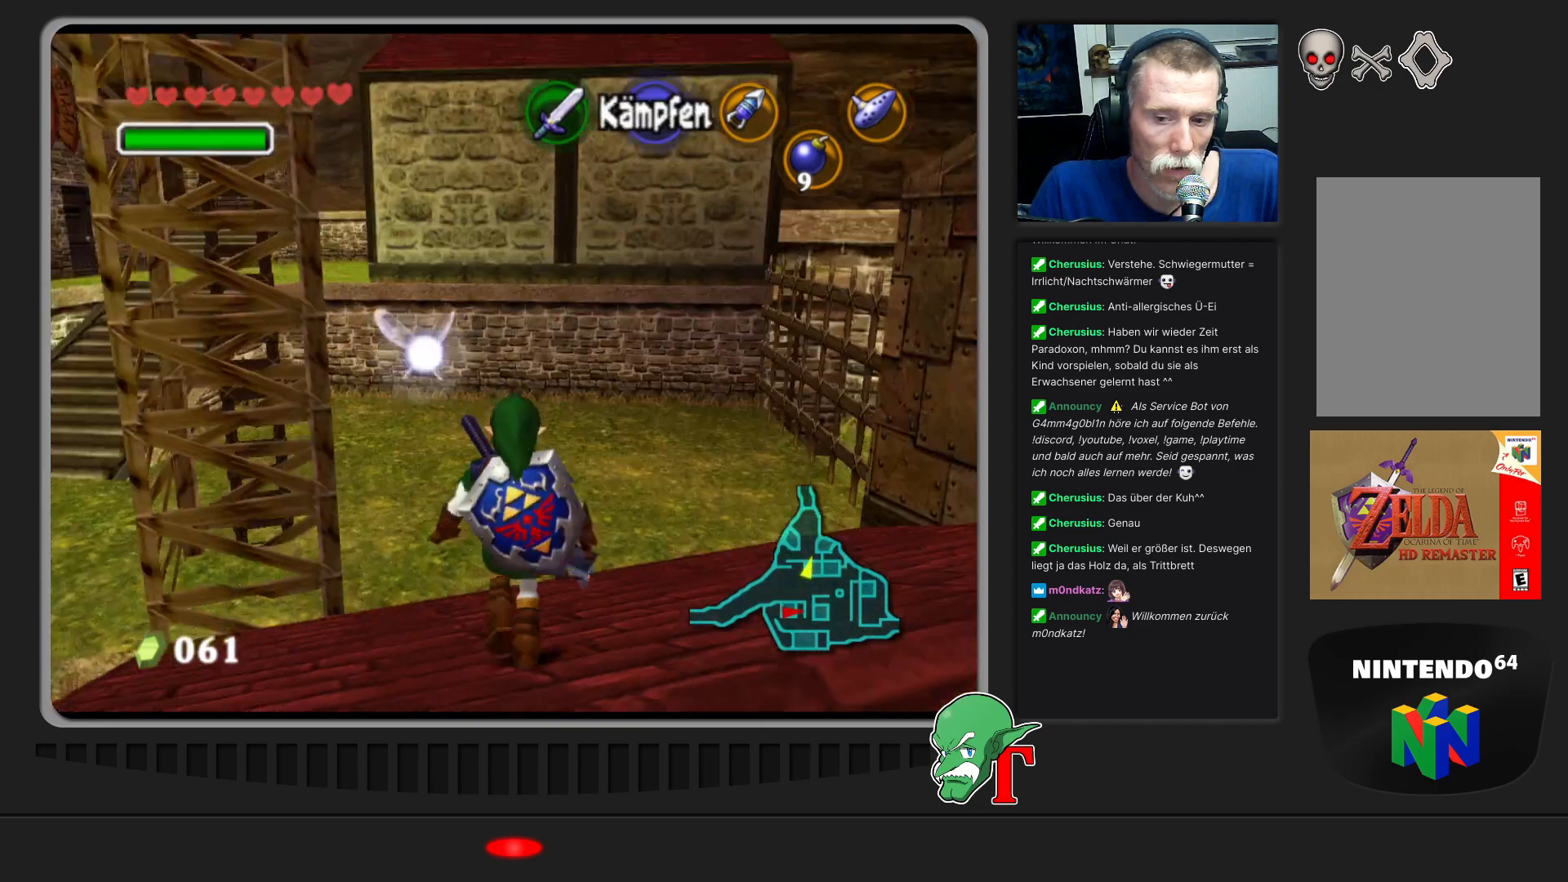
{"buttons": [], "left_stick": "up-left", "events": [[100, "left_stick", "up-left"]]}
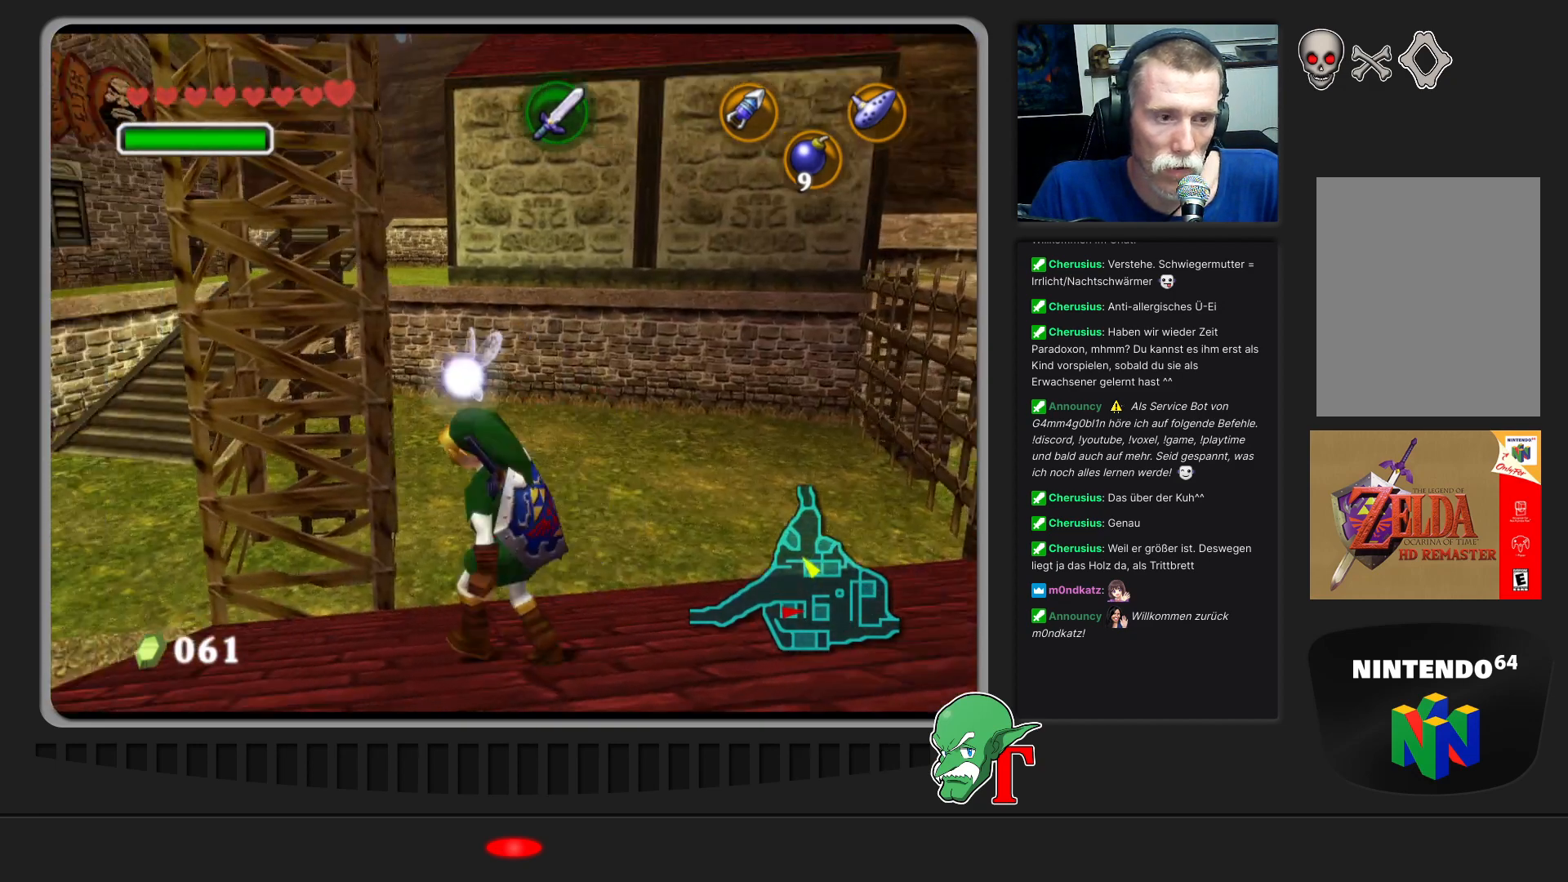
{"buttons": [], "left_stick": "up-right", "events": [[200, "left_stick", "up"], [300, "left_stick", "up-right"]]}
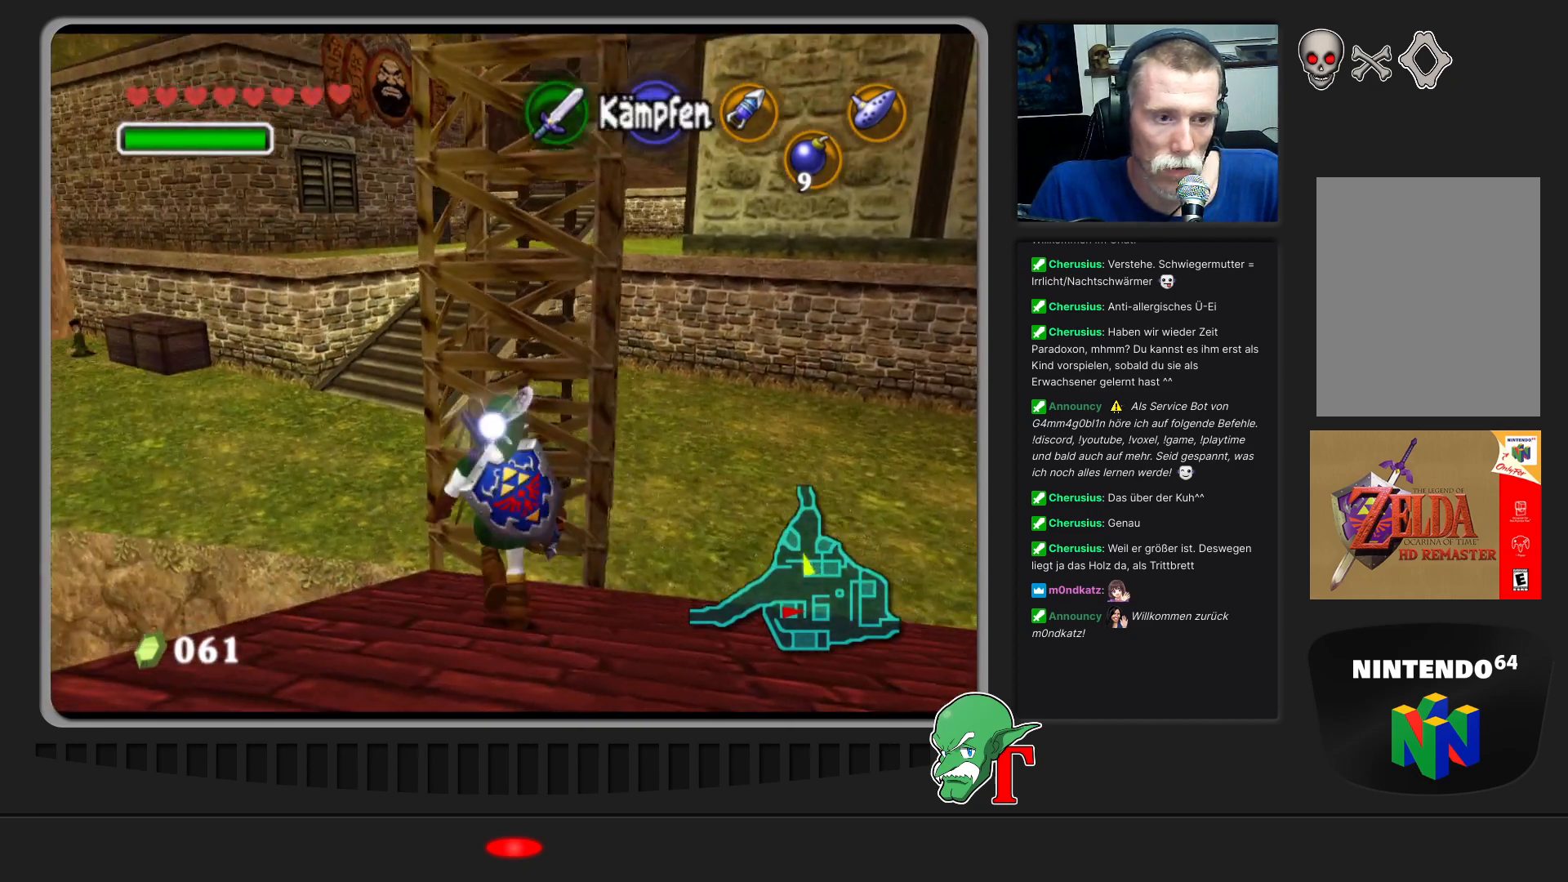
{"buttons": [], "left_stick": "up", "events": [[367, "left_stick", "up"]]}
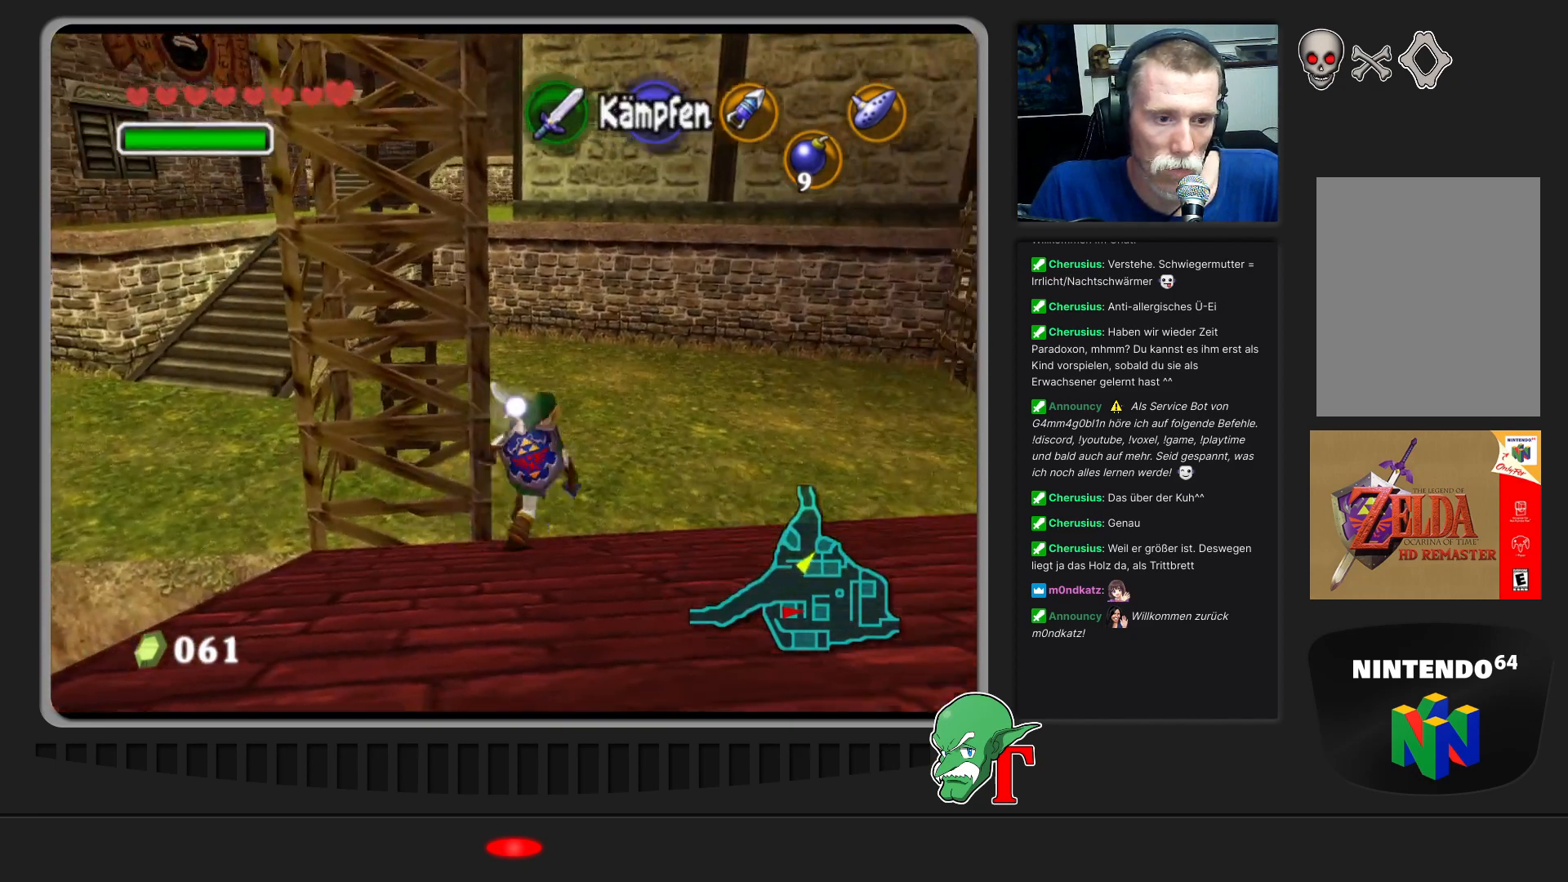
{"buttons": [], "left_stick": "up", "events": []}
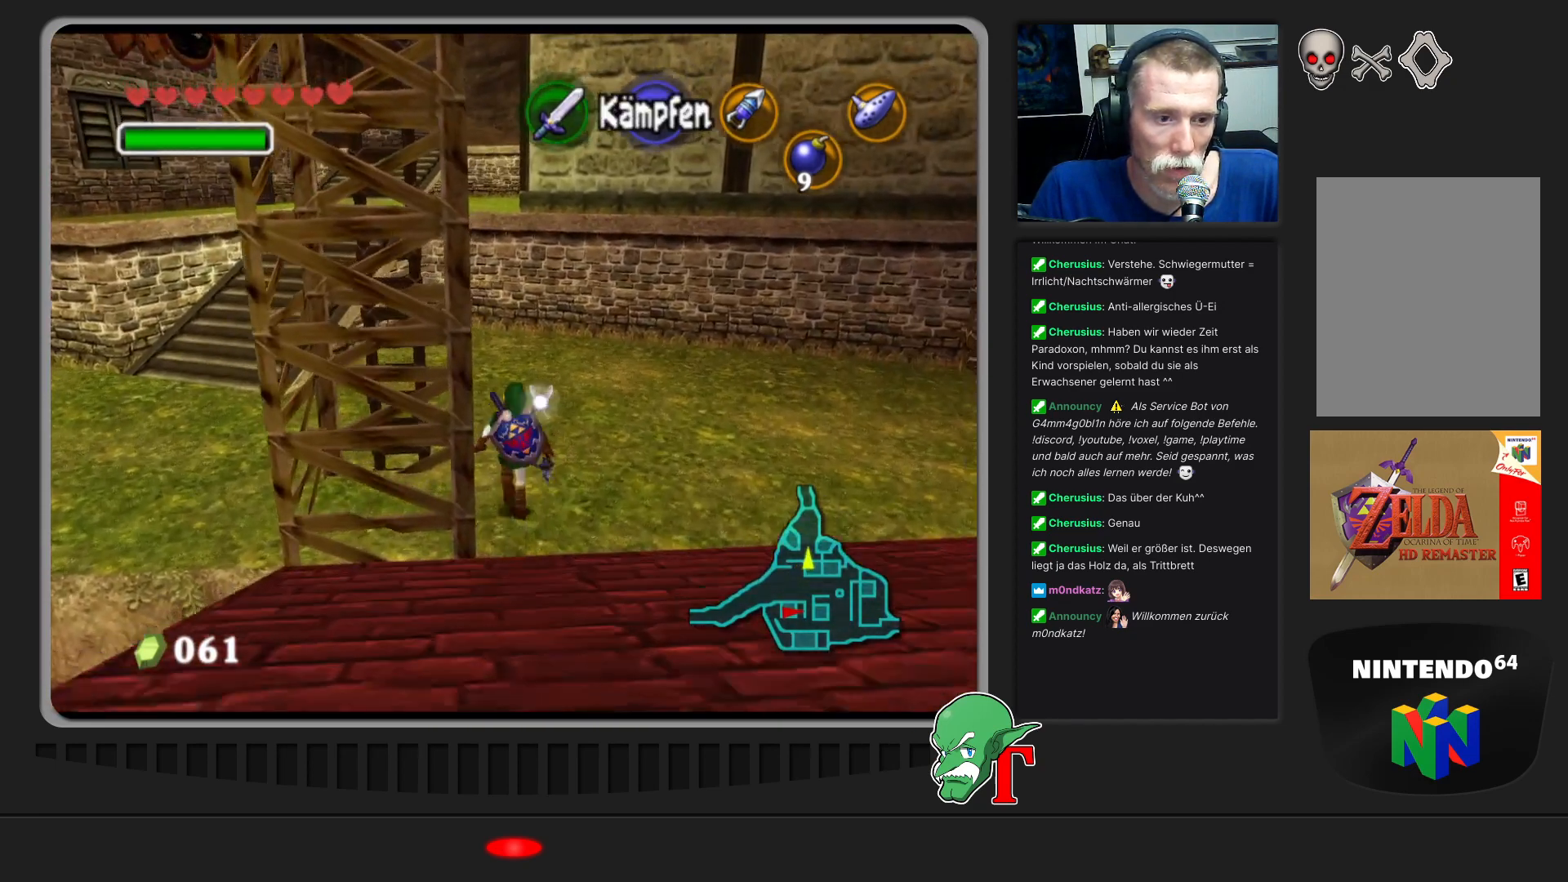
{"buttons": [], "left_stick": "up-left", "events": [[500, "left_stick", "up-left"]]}
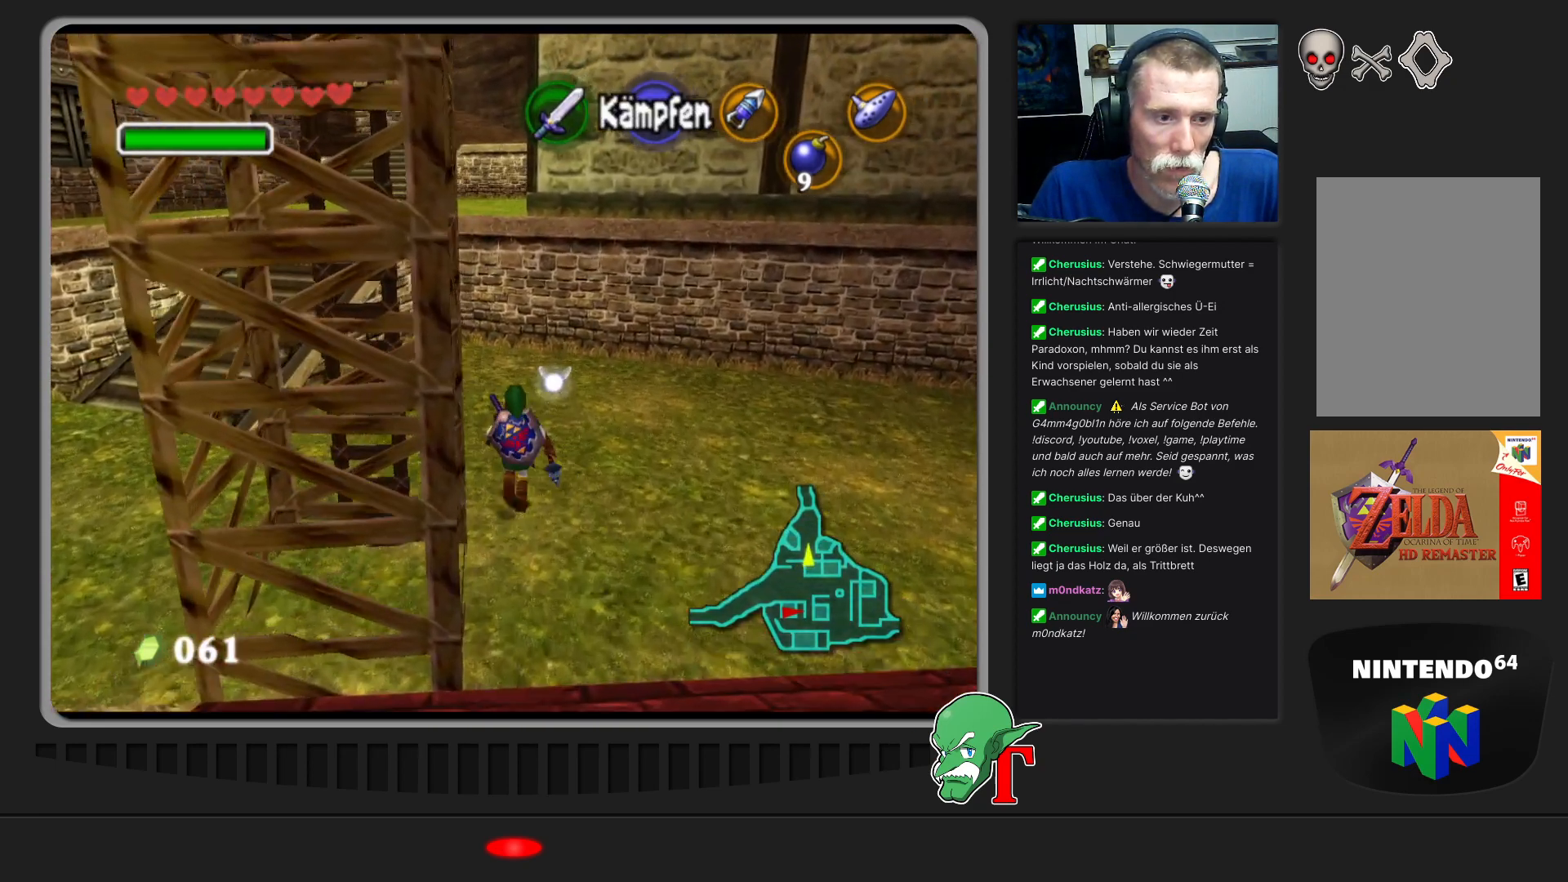
{"buttons": [], "left_stick": "down", "events": [[167, "left_stick", "down-left"], [367, "left_stick", "down"]]}
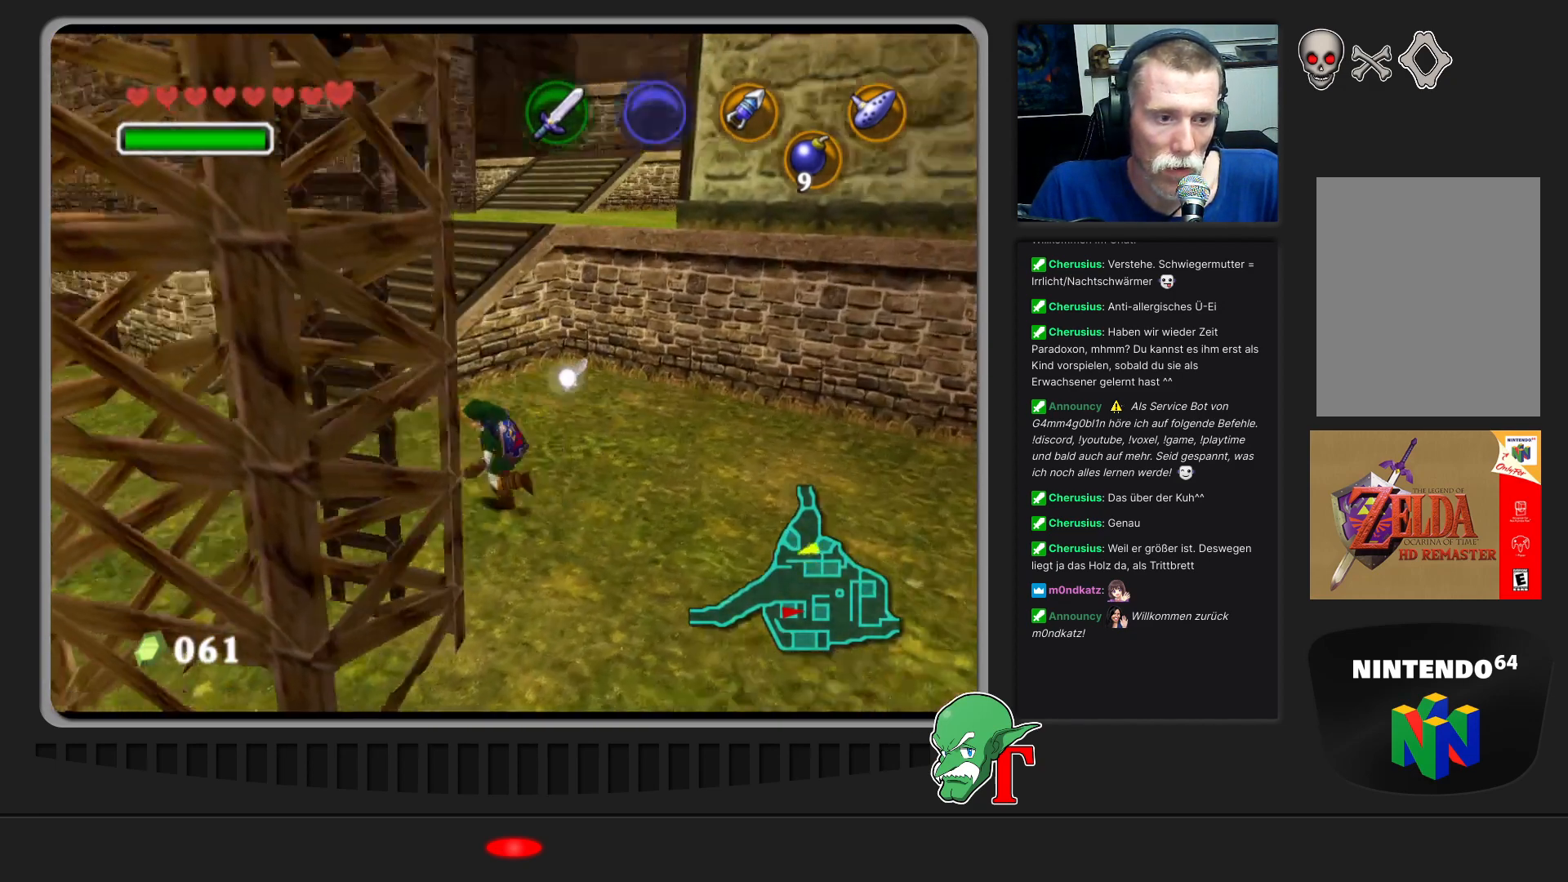
{"buttons": [], "left_stick": "down-left", "events": [[267, "left_stick", "down-left"]]}
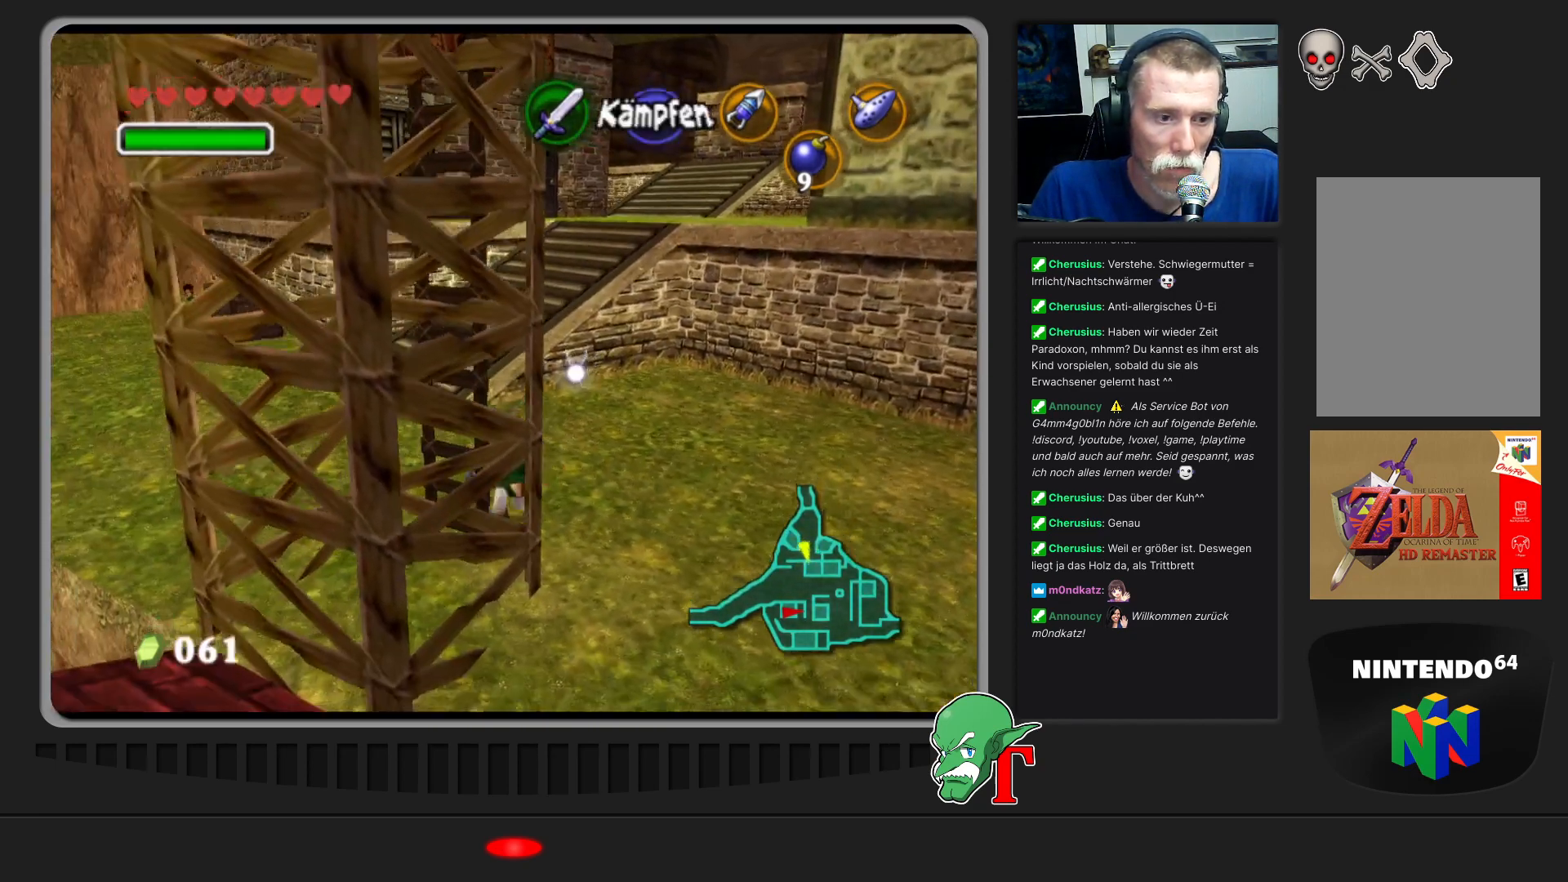
{"buttons": [], "left_stick": "down-left", "events": [[100, "left_stick", "center"], [333, "left_stick", "left"], [467, "left_stick", "down-left"]]}